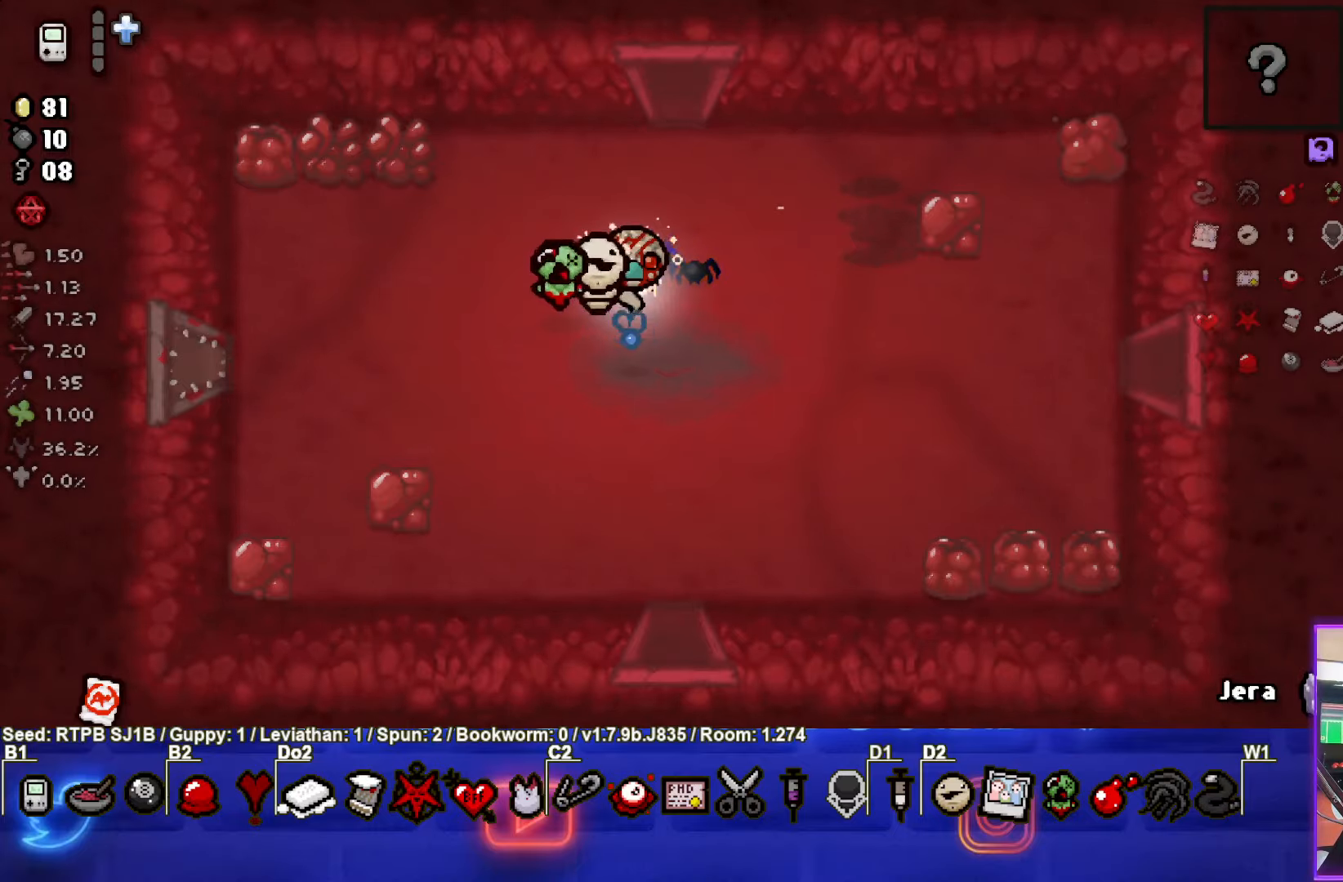
Gameplay with a controller (PlayStation layout); each line is a JSON object with the inputs held at the frame after it. "events" lists button and stick changes between this image and that frame as [ms after this image, input, new state], when the widget could be followed in between. Not read: right_stick.
{"buttons": [], "left_stick": "up-right", "events": [[333, "left_stick", "up-right"]]}
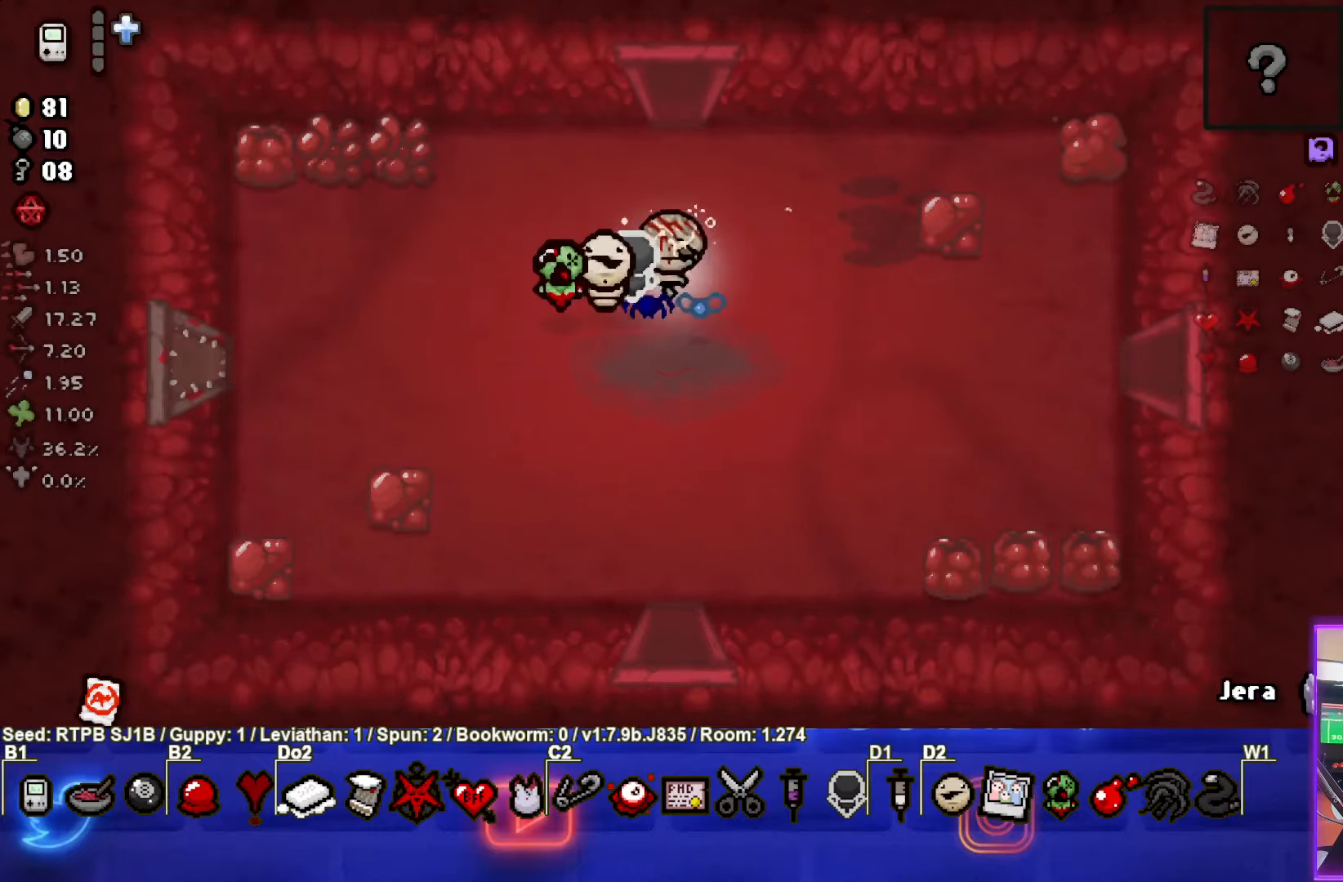
{"buttons": [], "left_stick": "up", "events": [[50, "left_stick", "center"], [383, "left_stick", "up"]]}
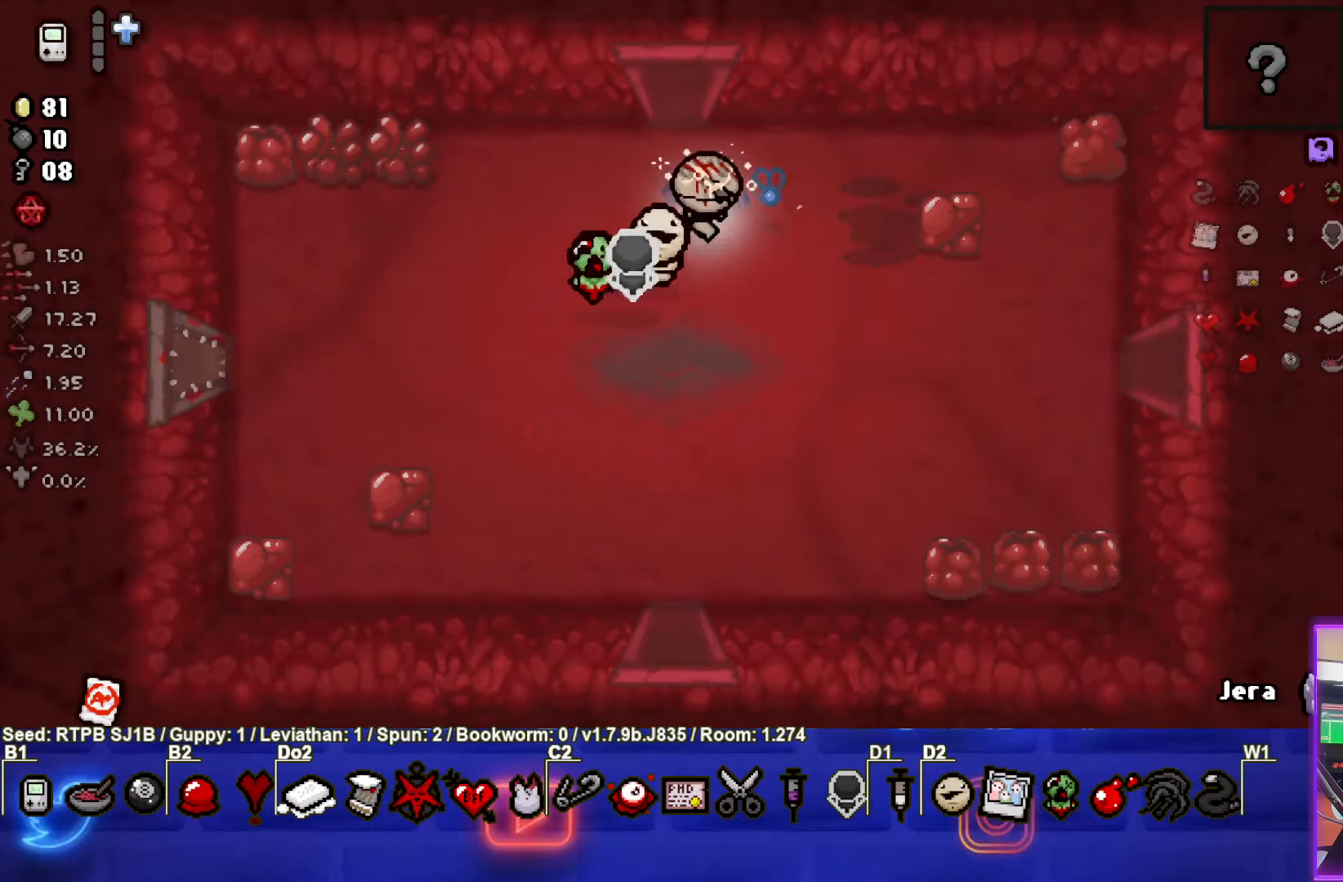
{"buttons": [], "left_stick": "up", "events": []}
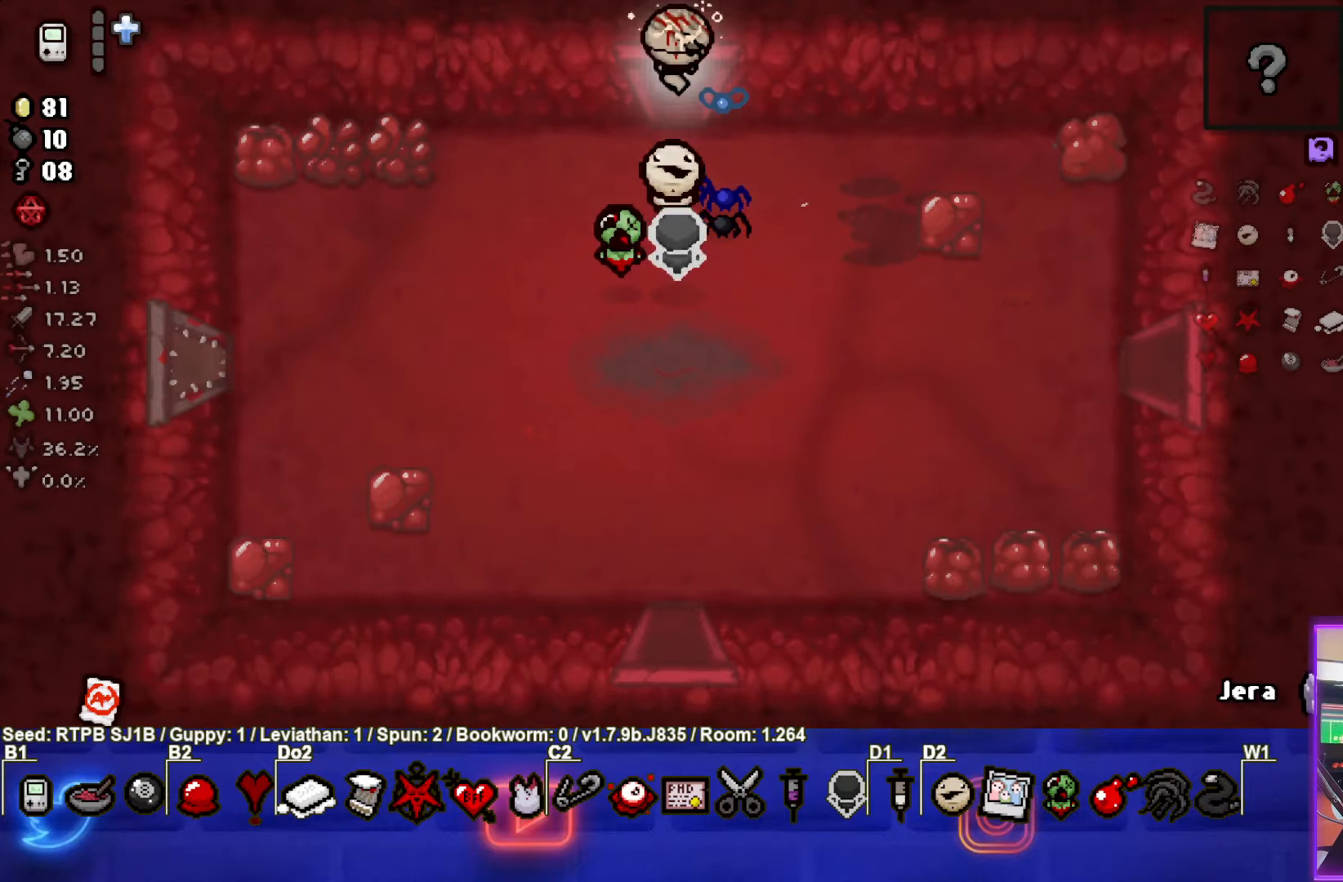
{"buttons": [], "left_stick": "center", "events": [[67, "left_stick", "center"]]}
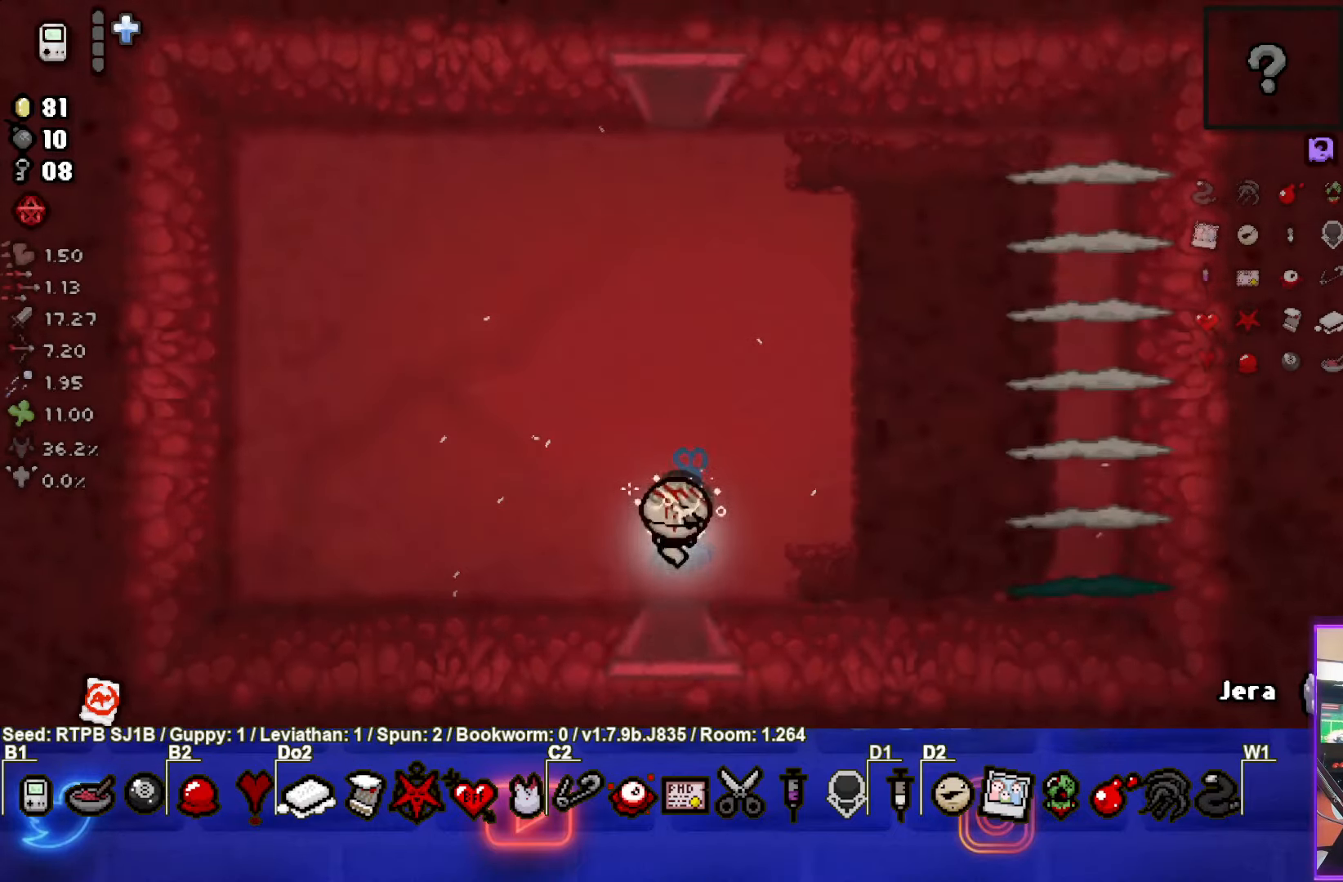
{"buttons": ["CIRCLE"], "left_stick": "right", "events": [[333, "left_stick", "right"], [450, "CIRCLE", "down"]]}
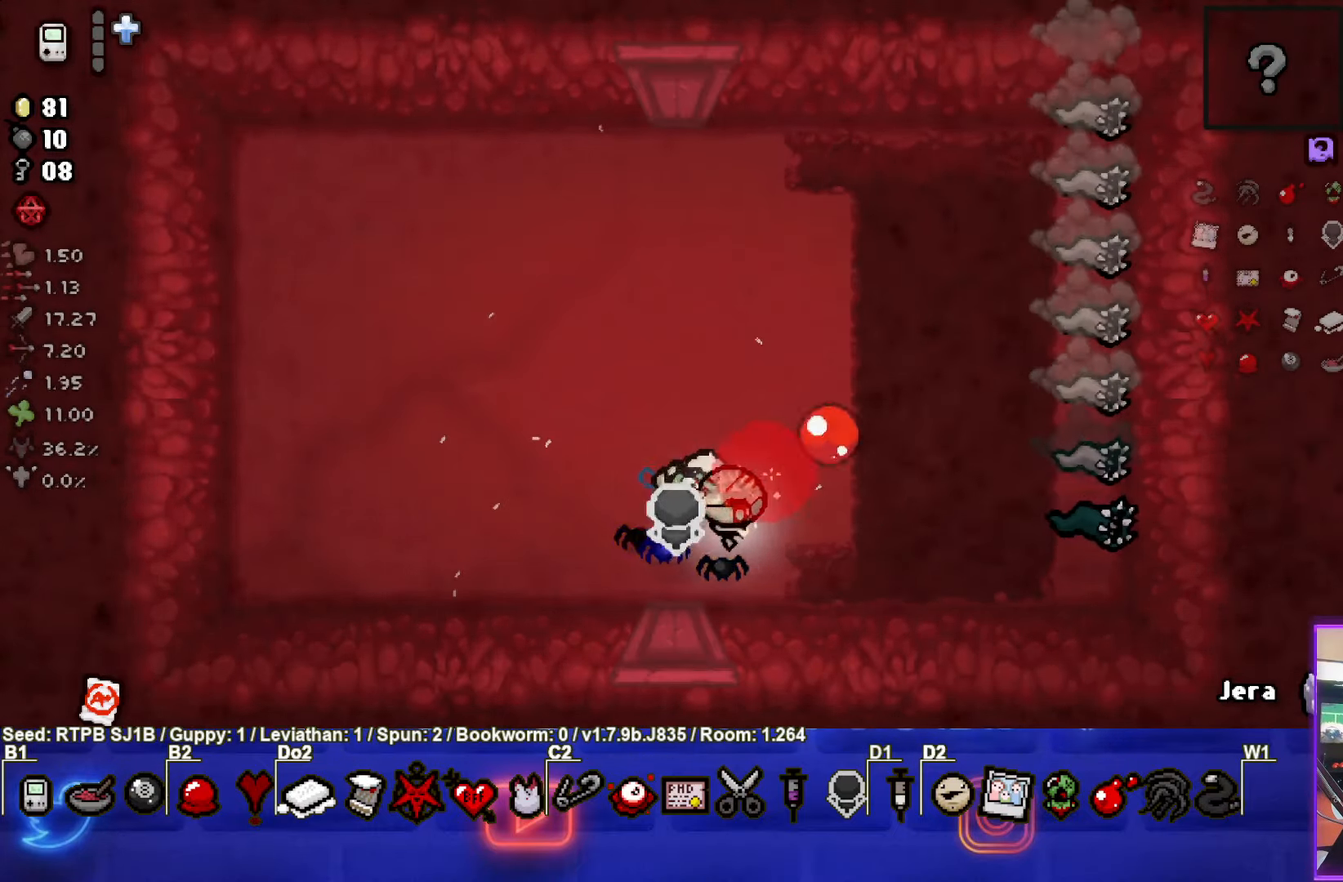
{"buttons": [], "left_stick": "up-left", "events": [[50, "left_stick", "center"], [117, "left_stick", "left"], [183, "CIRCLE", "up"], [350, "left_stick", "up-left"]]}
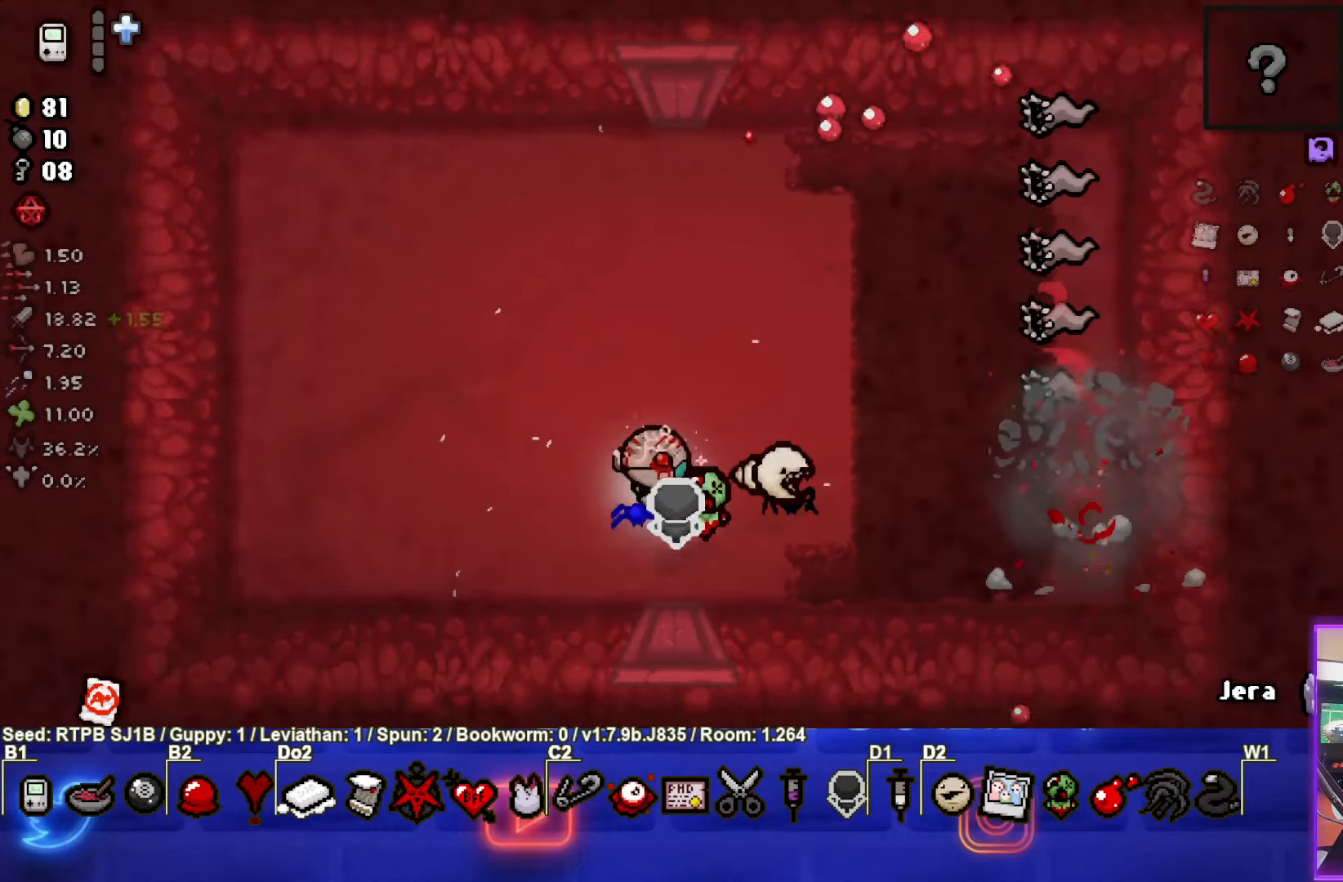
{"buttons": ["CIRCLE"], "left_stick": "left", "events": [[300, "left_stick", "center"], [417, "CIRCLE", "down"], [433, "left_stick", "left"]]}
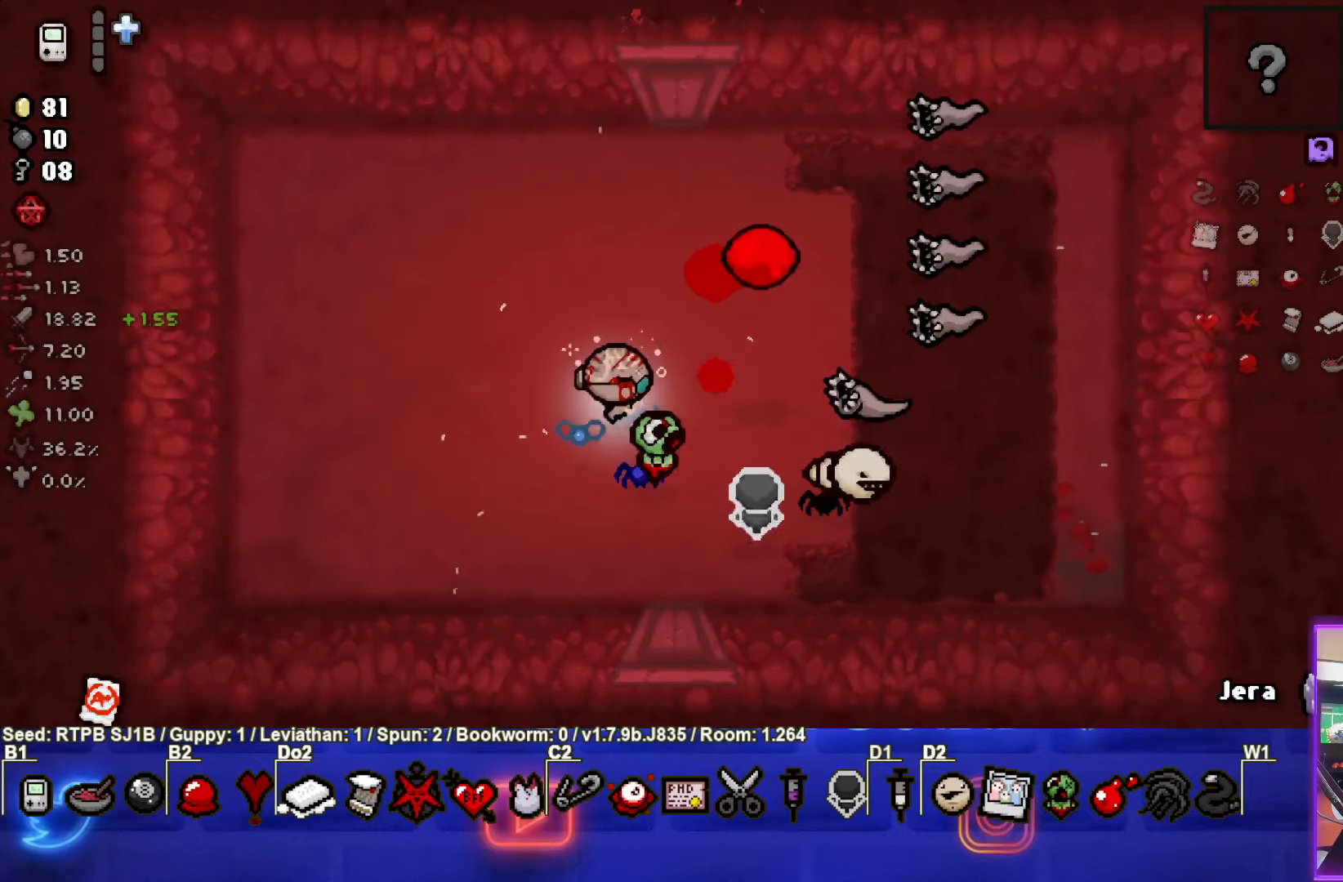
{"buttons": [], "left_stick": "down", "events": [[117, "CIRCLE", "up"], [217, "left_stick", "down-left"], [317, "left_stick", "down"]]}
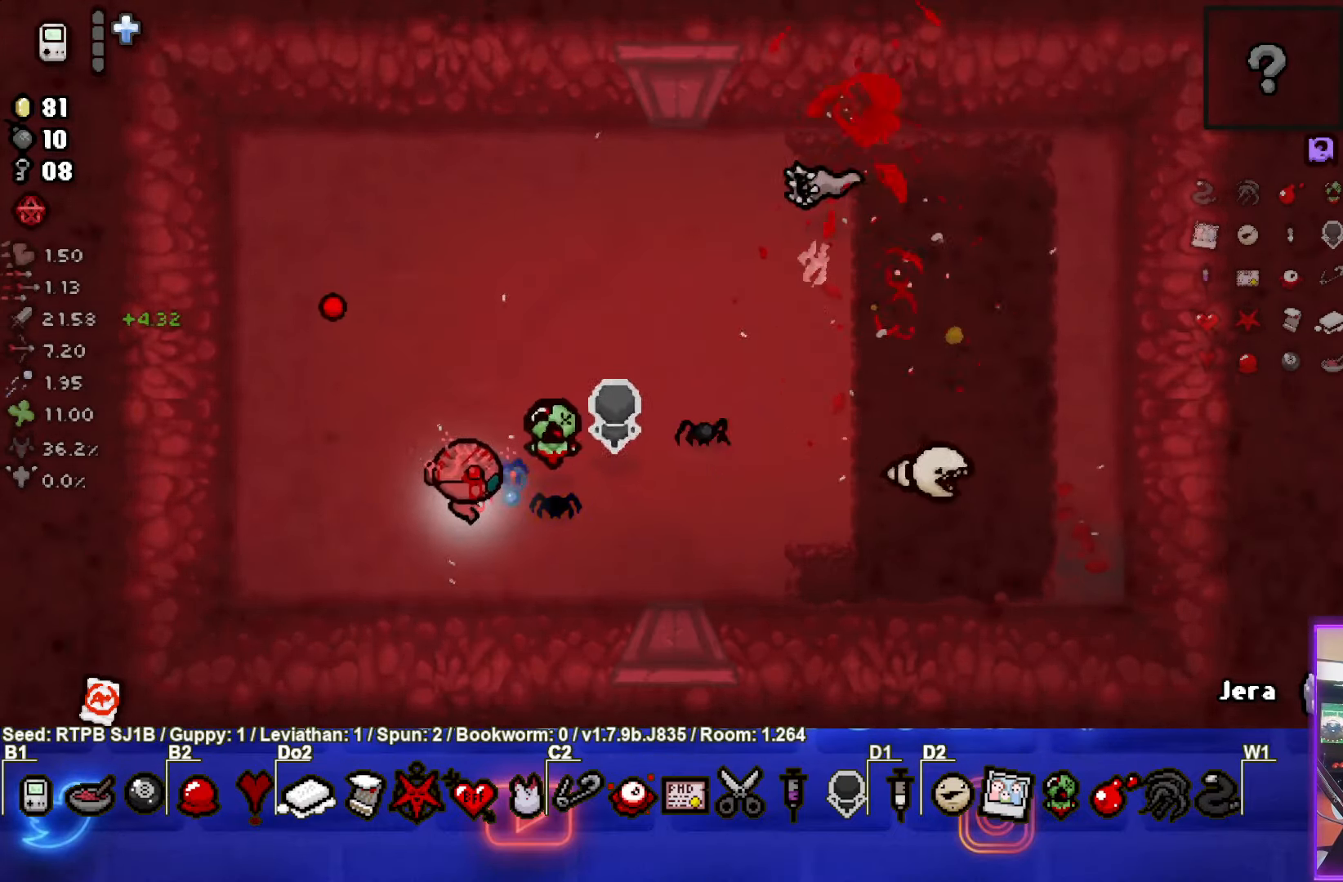
{"buttons": ["TRIANGLE"], "left_stick": "up-right", "events": [[50, "left_stick", "down-right"], [200, "left_stick", "up-right"], [433, "TRIANGLE", "down"]]}
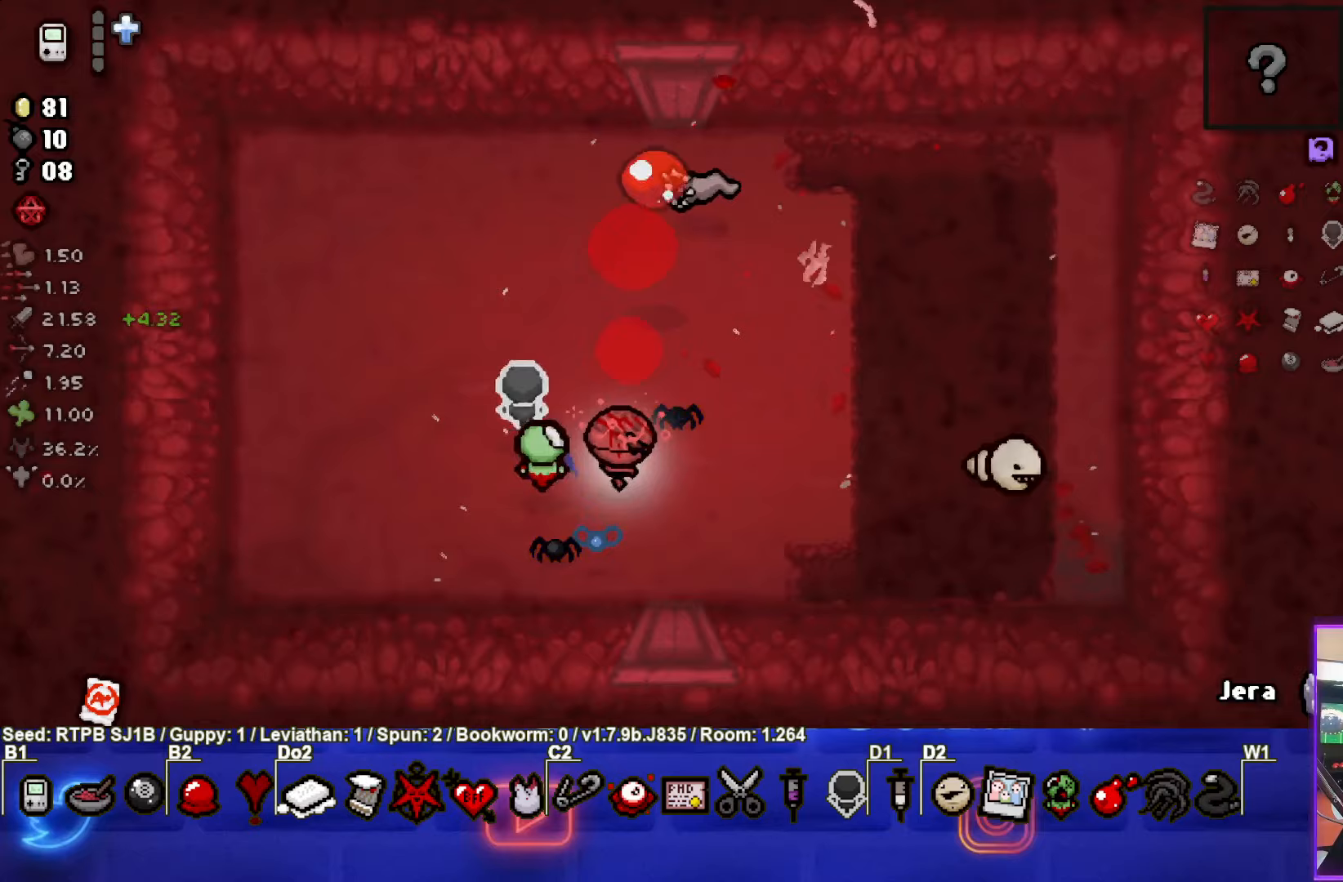
{"buttons": [], "left_stick": "up-left", "events": [[17, "left_stick", "down-left"], [133, "TRIANGLE", "up"], [250, "left_stick", "left"], [400, "left_stick", "up-left"]]}
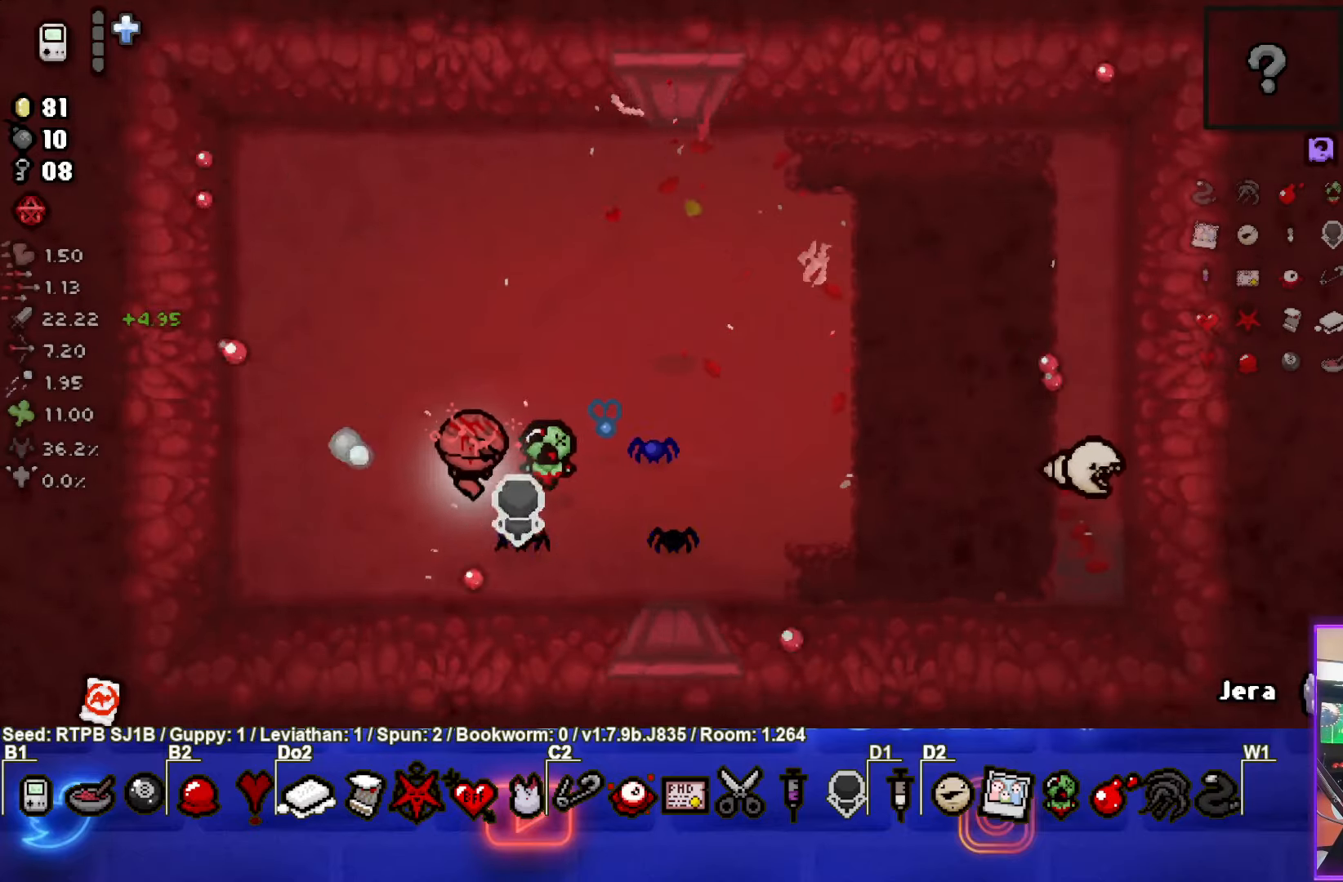
{"buttons": [], "left_stick": "up-right", "events": [[117, "left_stick", "center"], [250, "left_stick", "up-right"]]}
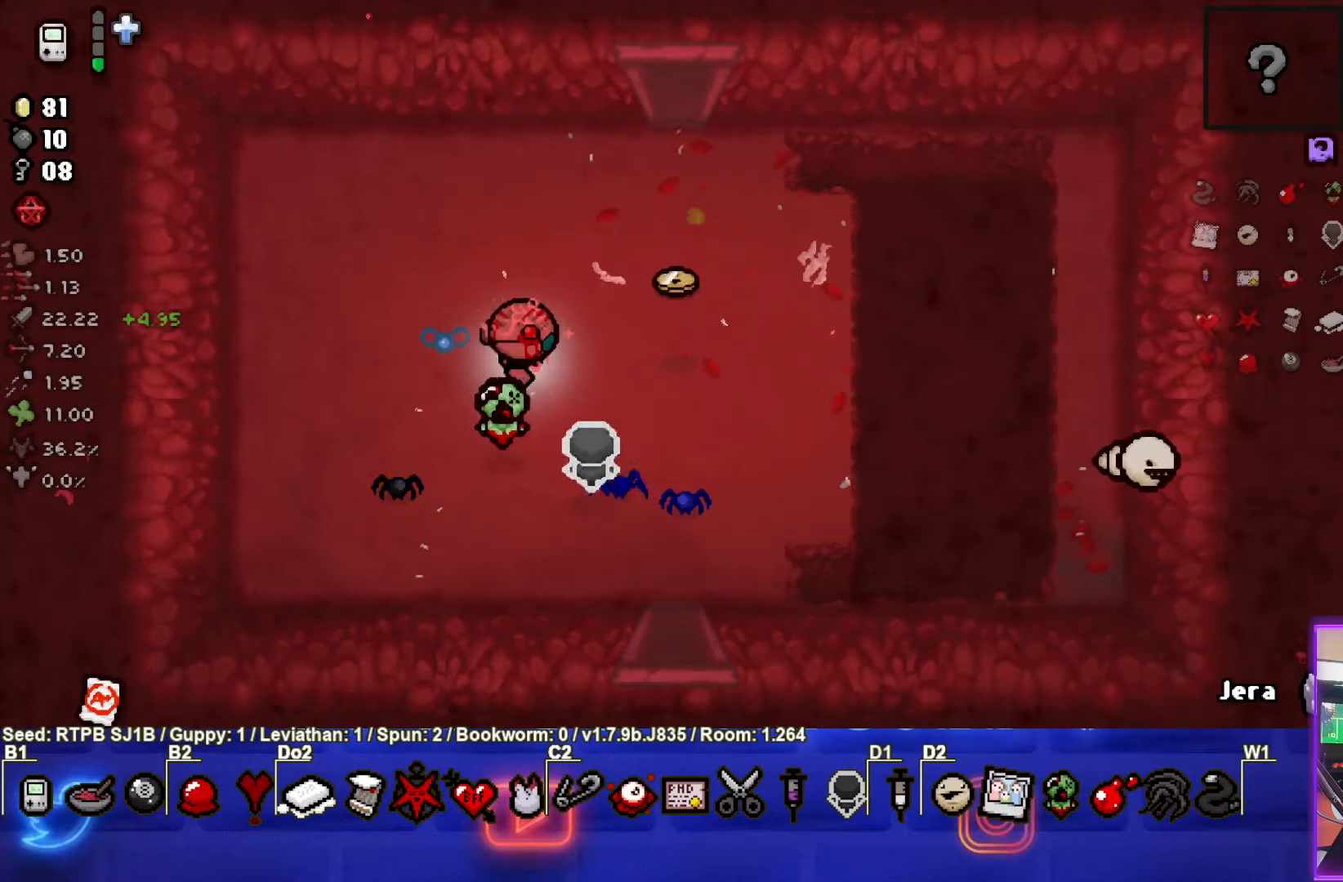
{"buttons": [], "left_stick": "left", "events": [[250, "left_stick", "center"], [317, "left_stick", "left"]]}
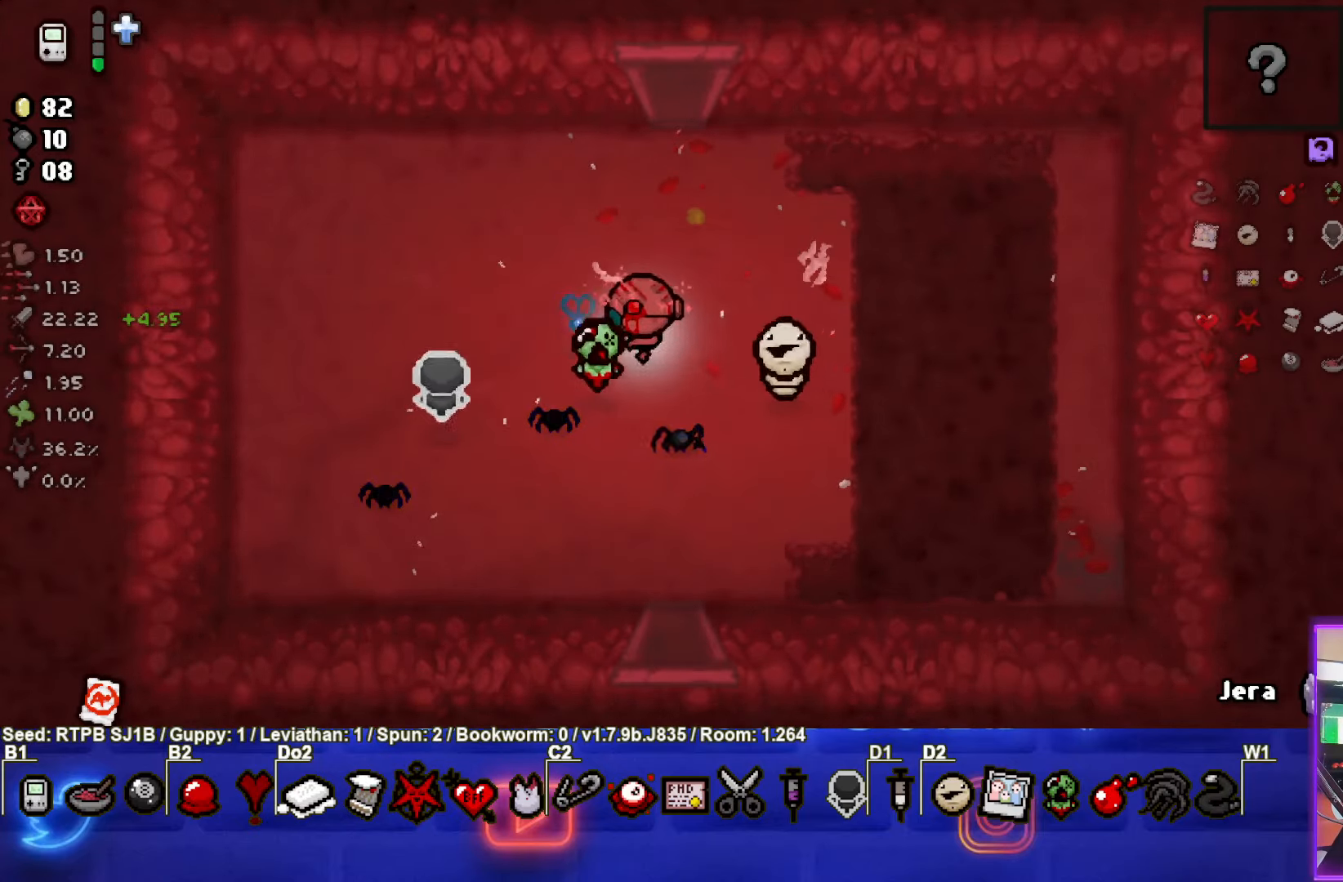
{"buttons": [], "left_stick": "left", "events": []}
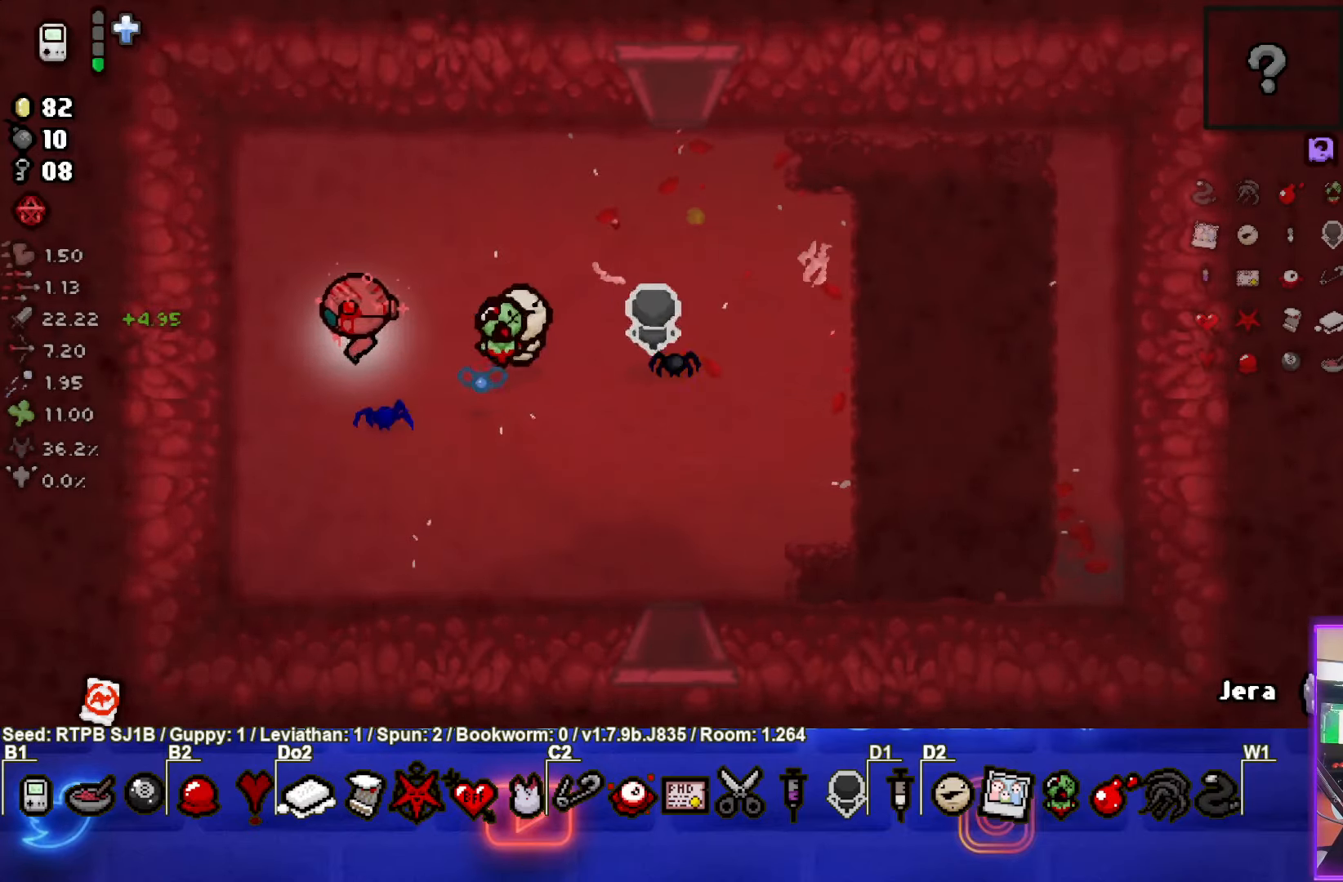
{"buttons": [], "left_stick": "down-right", "events": [[267, "left_stick", "down-right"], [283, "L1", "down"], [400, "L1", "up"]]}
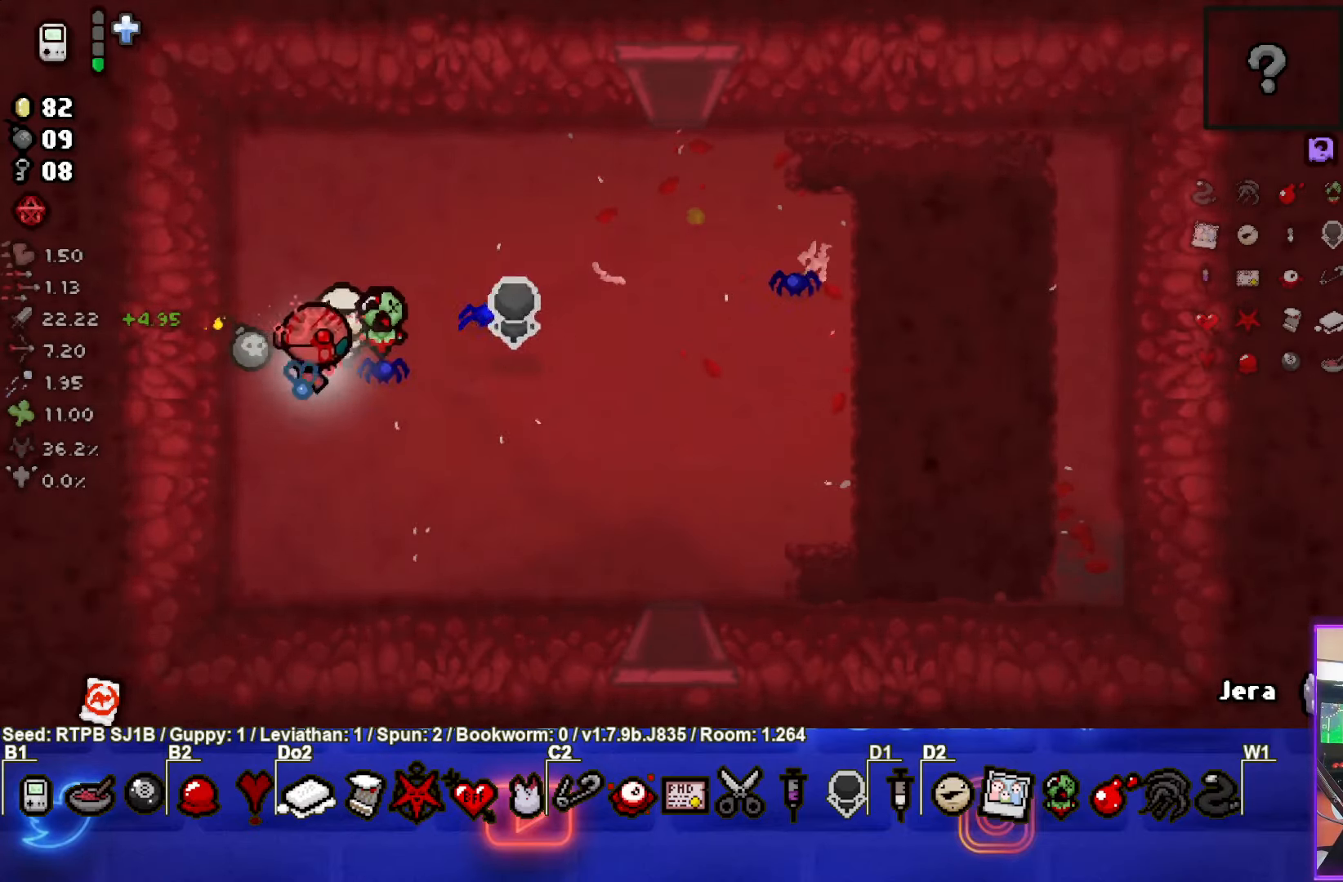
{"buttons": [], "left_stick": "right", "events": [[267, "left_stick", "right"]]}
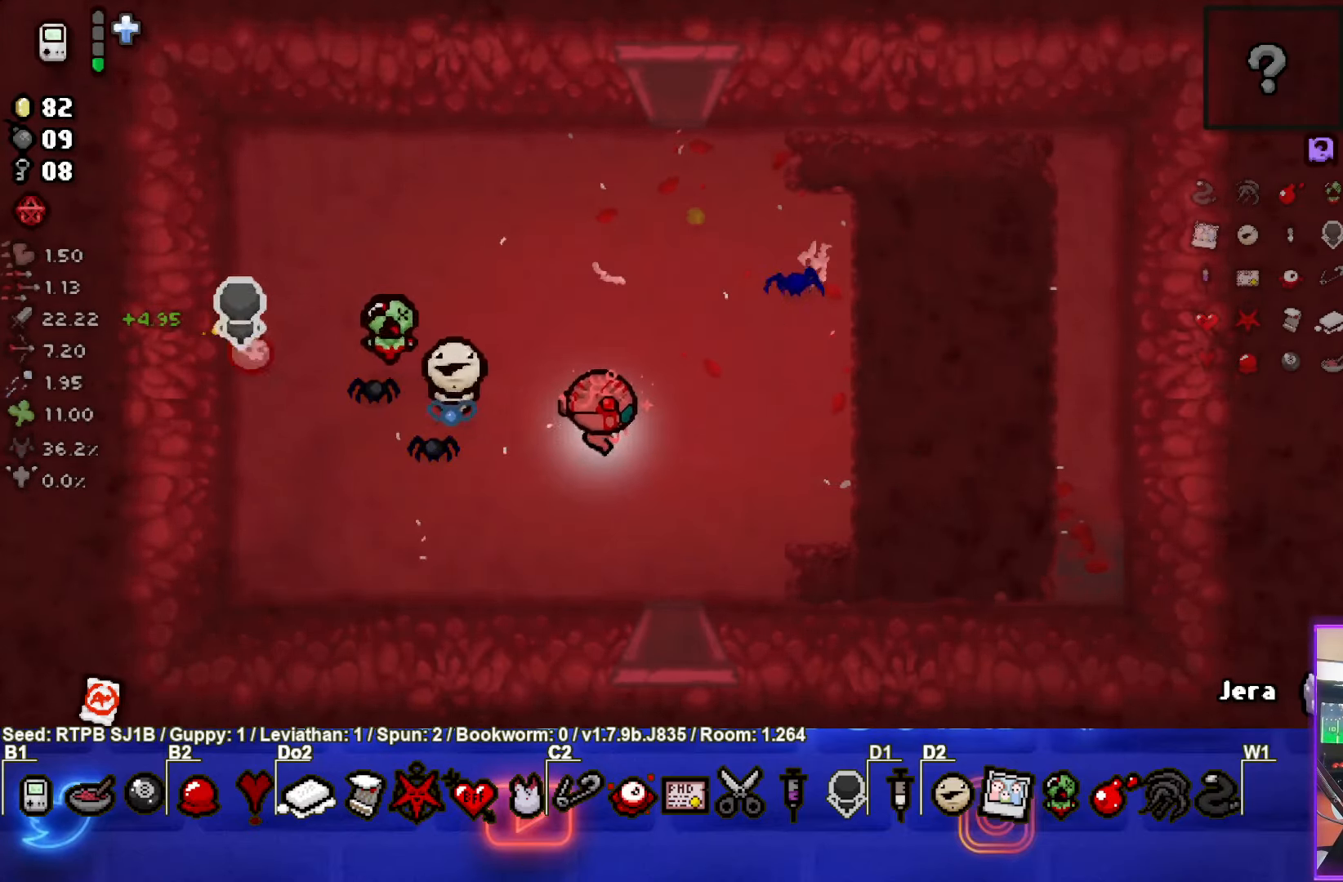
{"buttons": [], "left_stick": "center", "events": [[183, "left_stick", "center"]]}
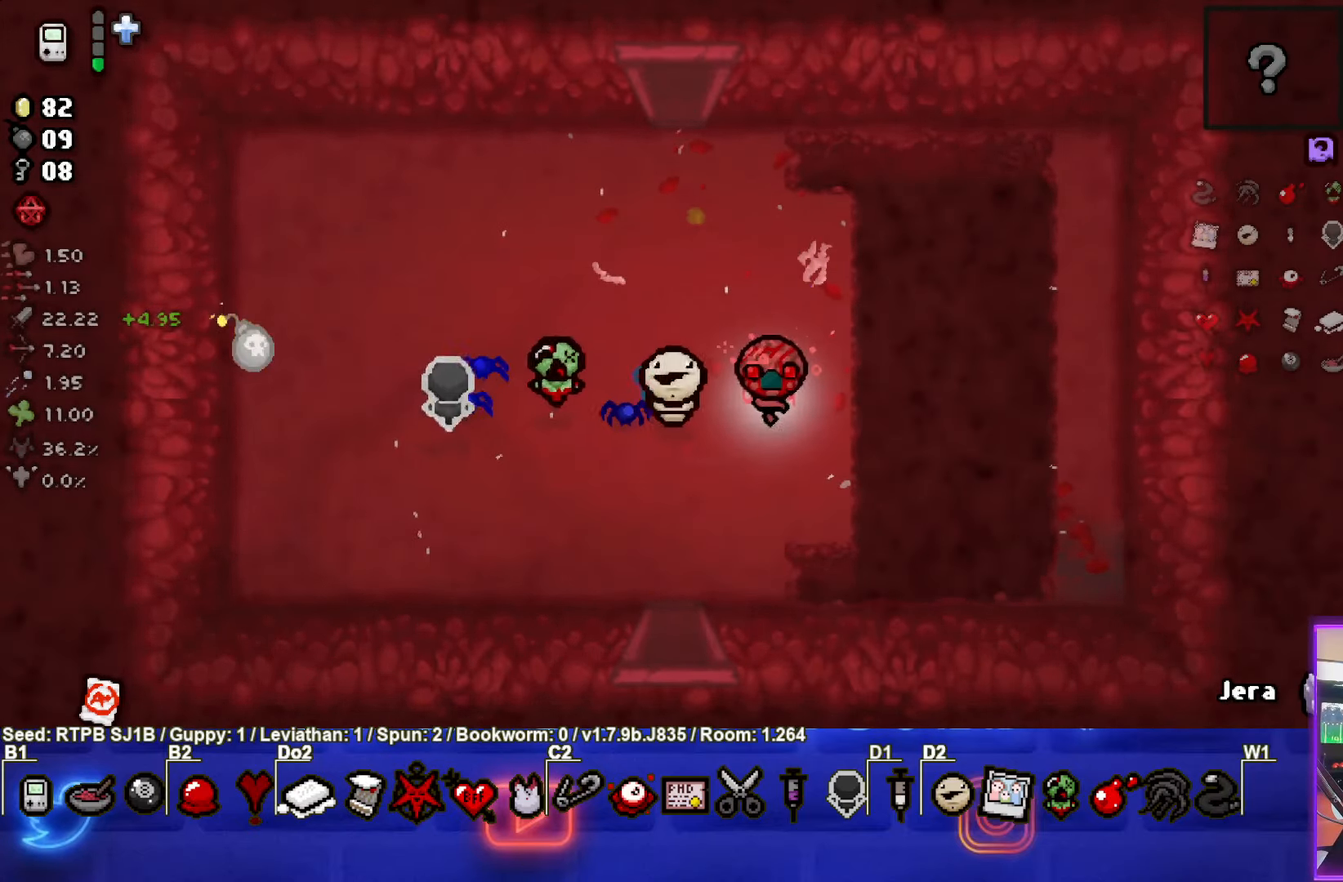
{"buttons": [], "left_stick": "left", "events": [[450, "left_stick", "left"]]}
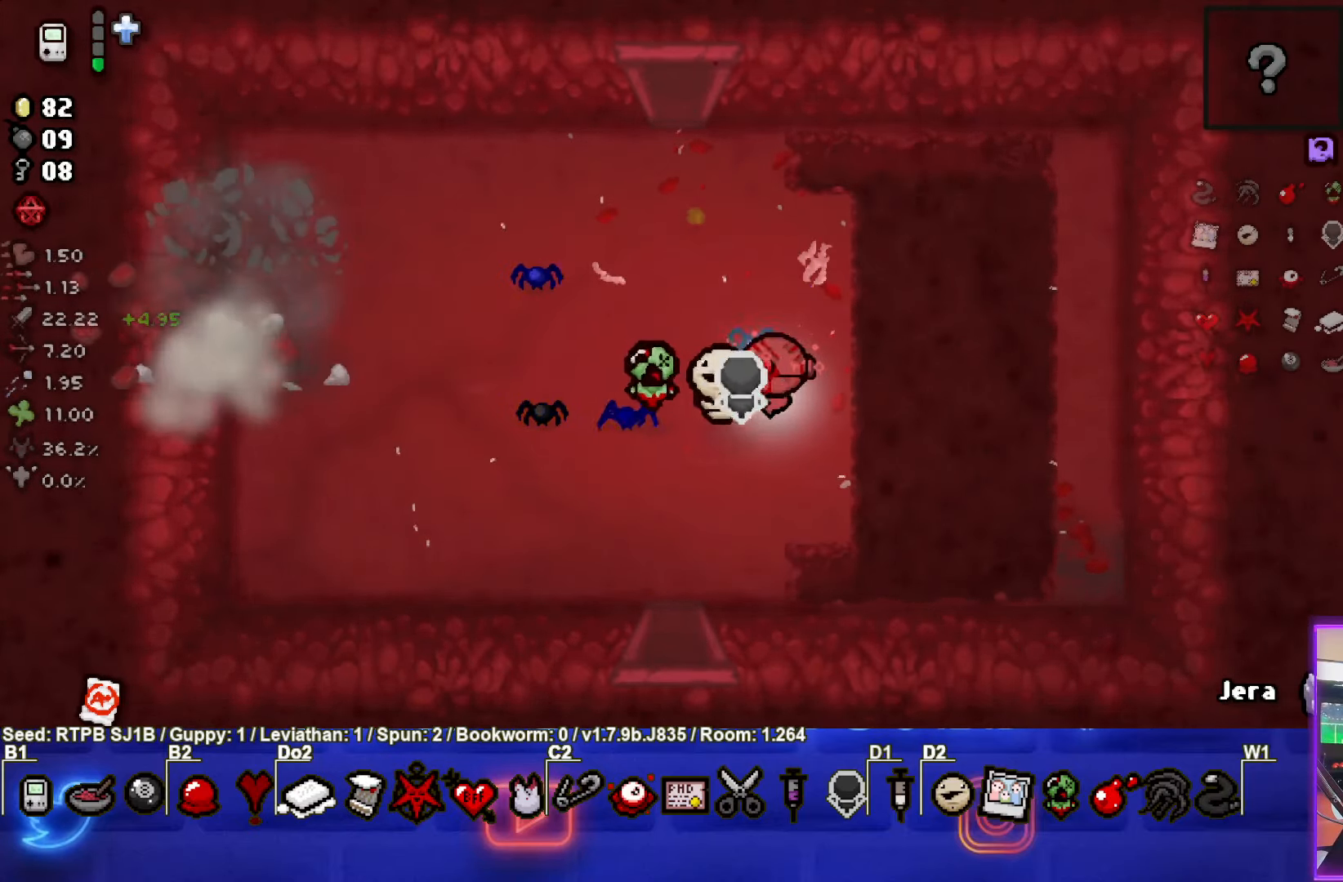
{"buttons": [], "left_stick": "left", "events": []}
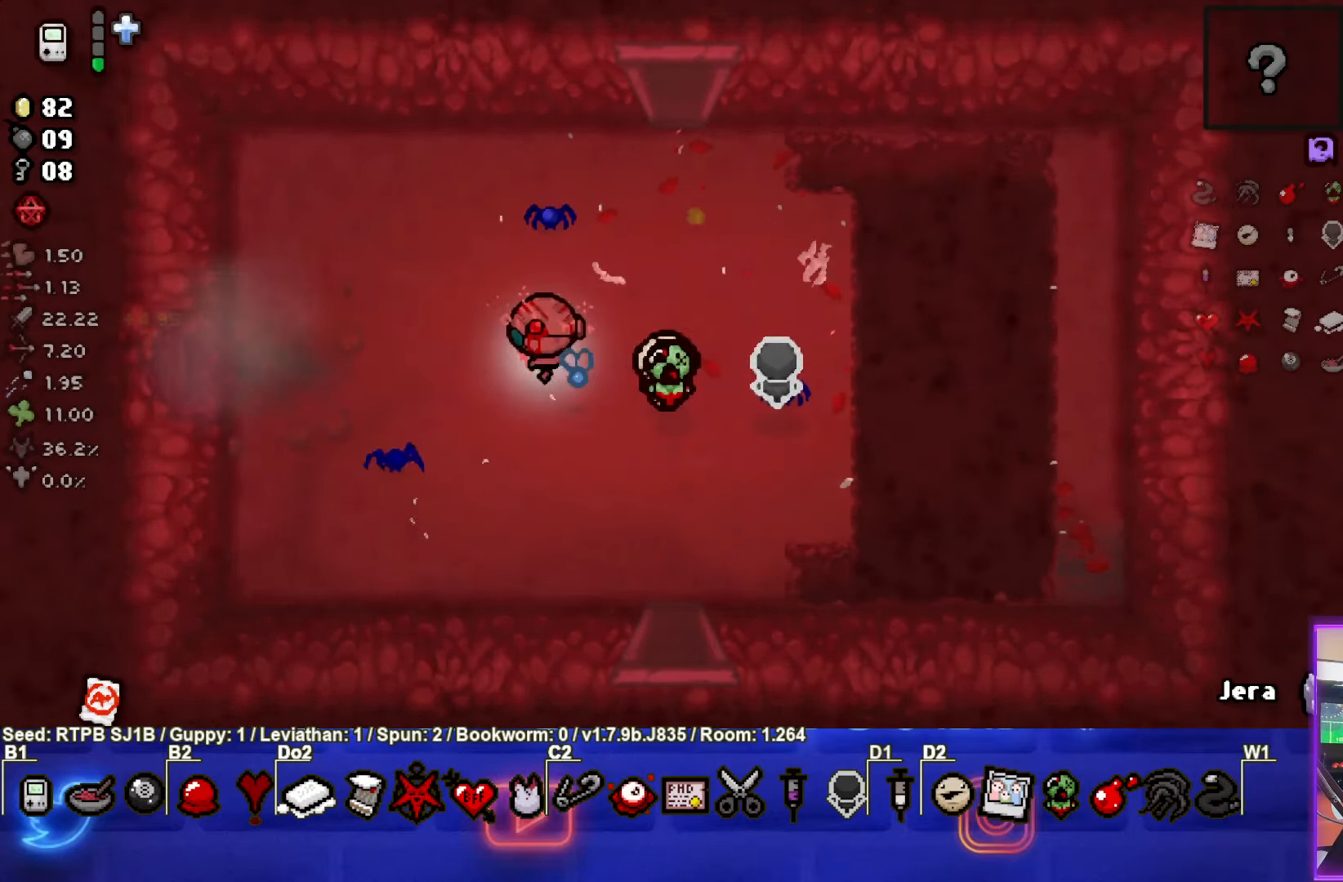
{"buttons": [], "left_stick": "left", "events": []}
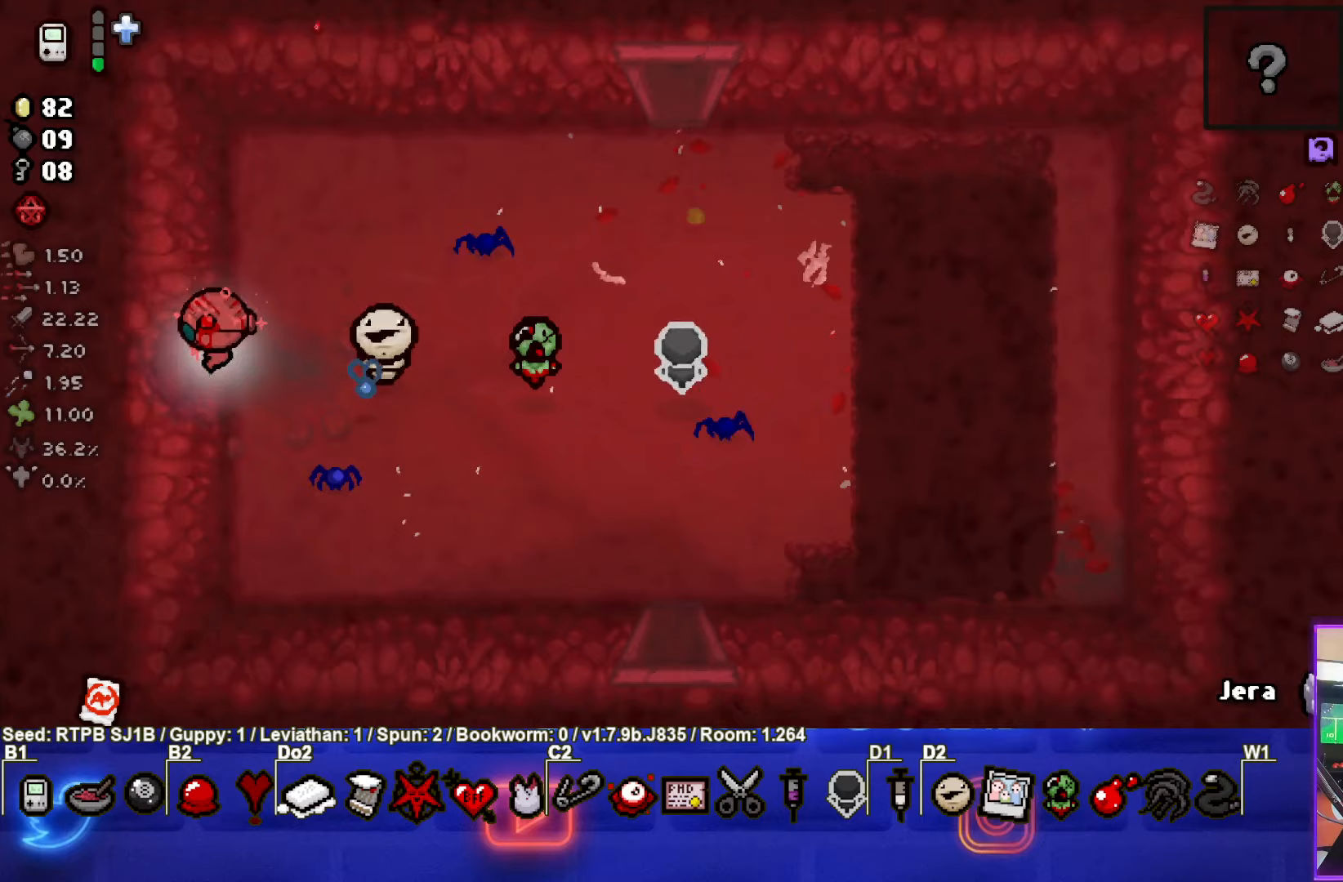
{"buttons": [], "left_stick": "center", "events": [[200, "left_stick", "center"]]}
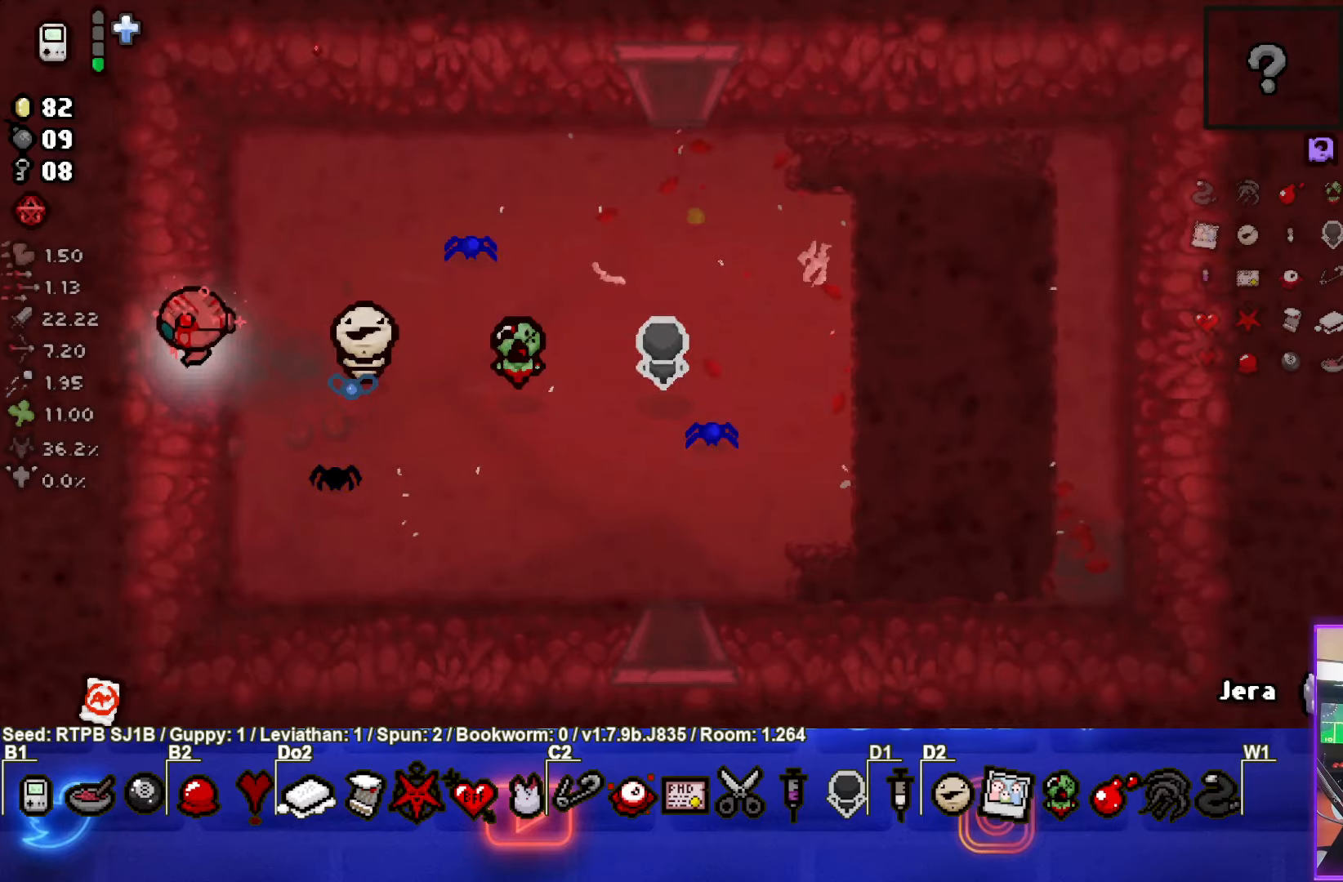
{"buttons": [], "left_stick": "center", "events": []}
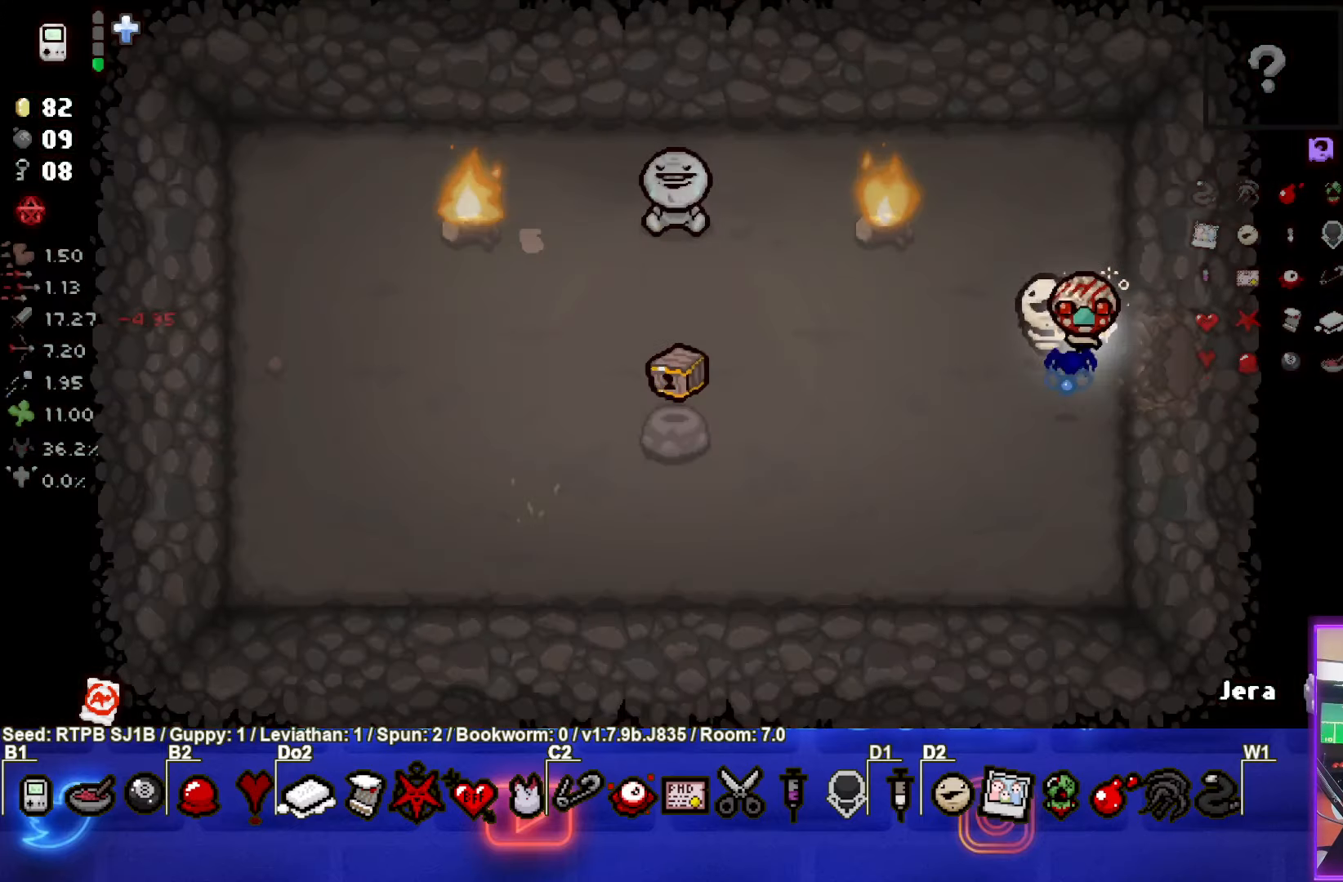
{"buttons": [], "left_stick": "left", "events": [[83, "left_stick", "left"], [183, "left_stick", "down-left"], [400, "left_stick", "left"]]}
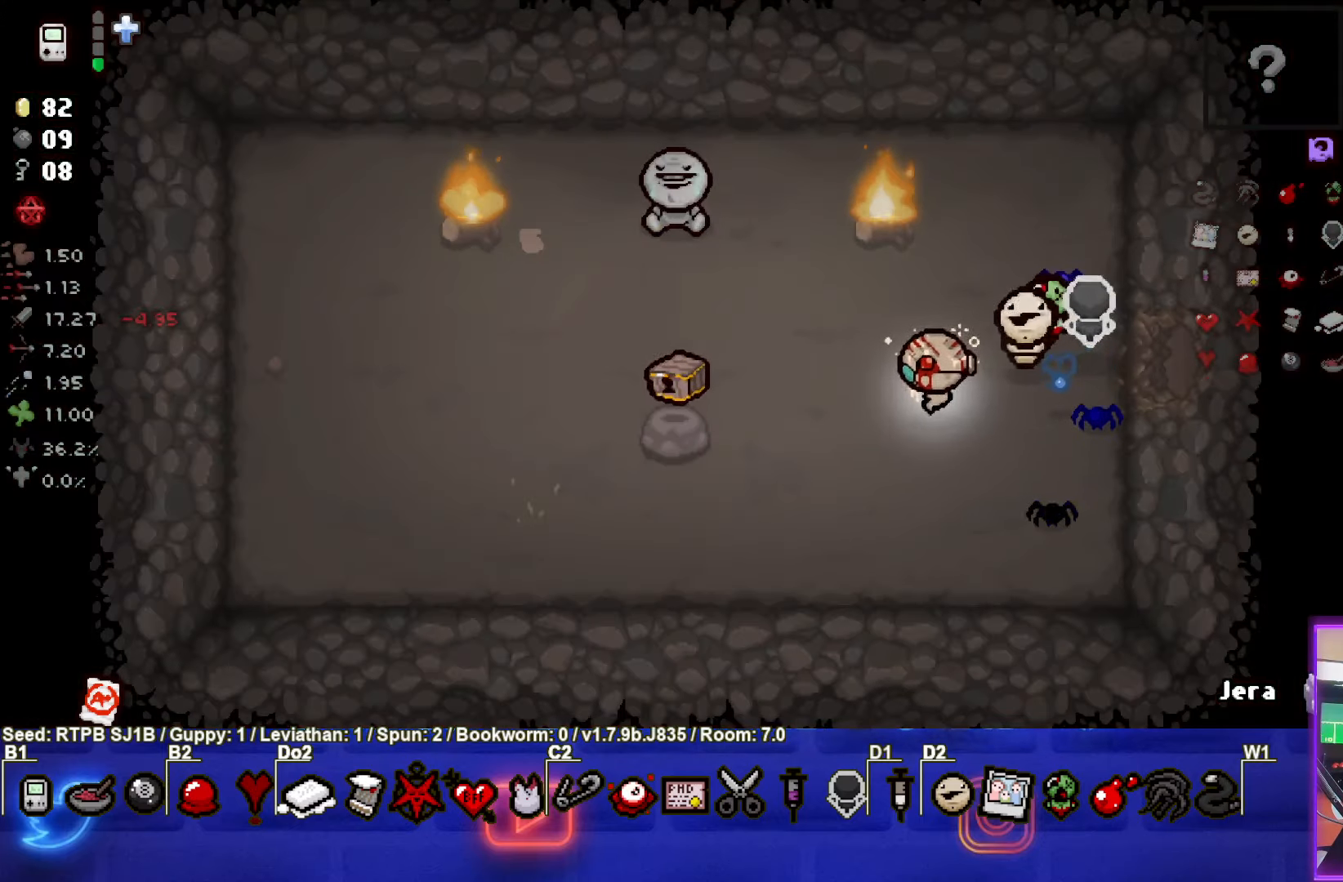
{"buttons": [], "left_stick": "up", "events": [[417, "left_stick", "up"]]}
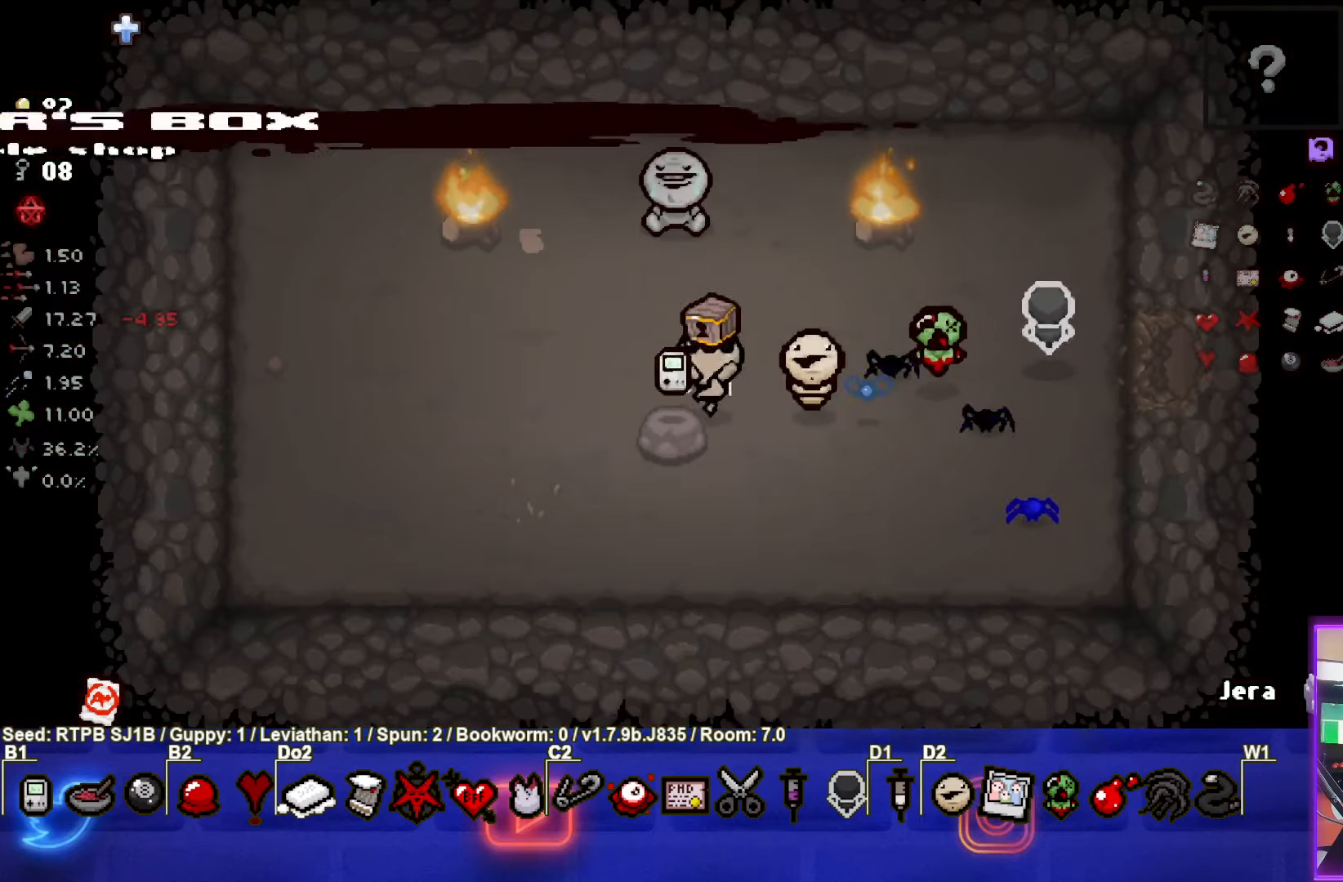
{"buttons": [], "left_stick": "center", "events": [[167, "left_stick", "up-left"], [500, "left_stick", "center"]]}
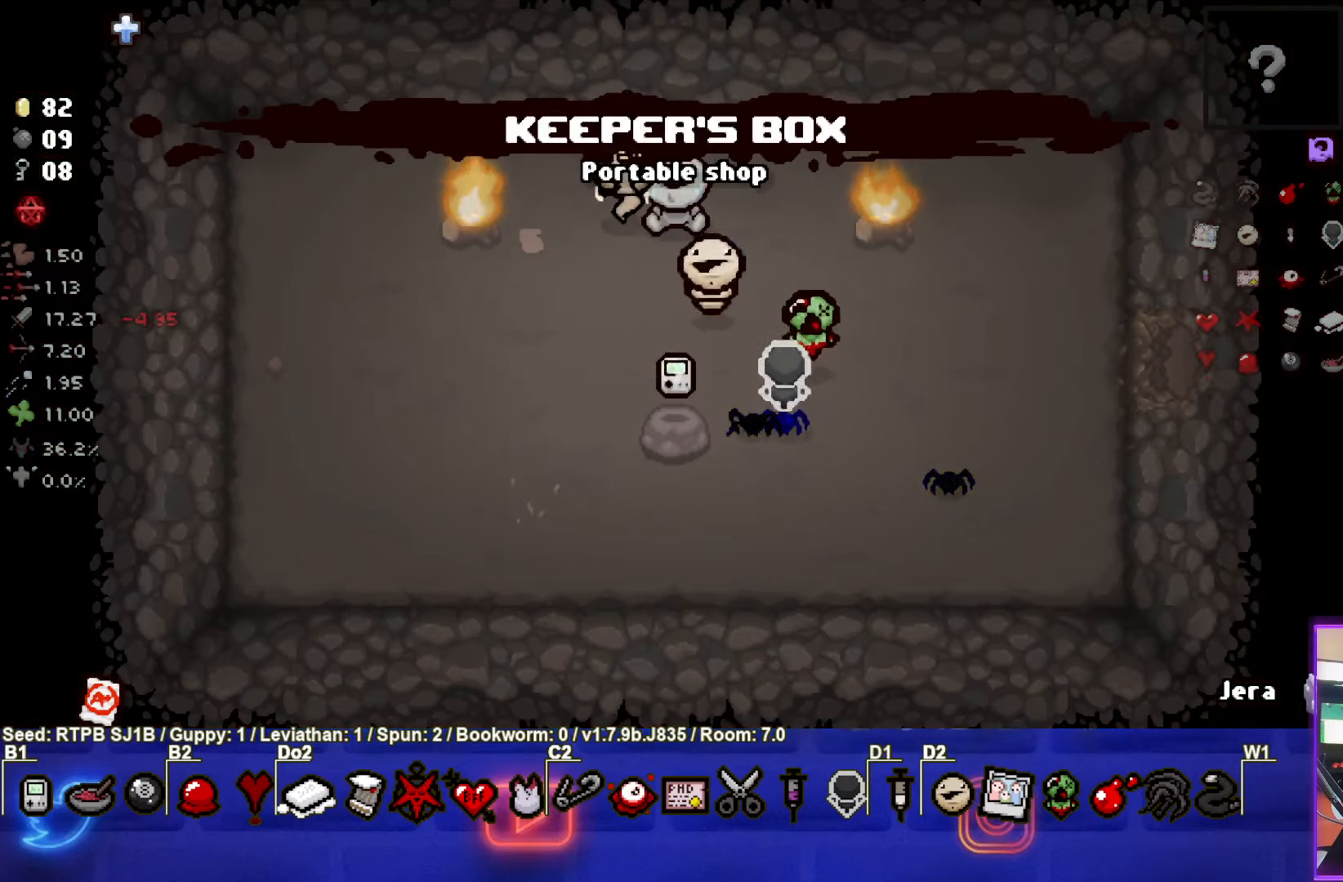
{"buttons": [], "left_stick": "down", "events": [[283, "left_stick", "down"], [300, "L1", "down"], [400, "L1", "up"]]}
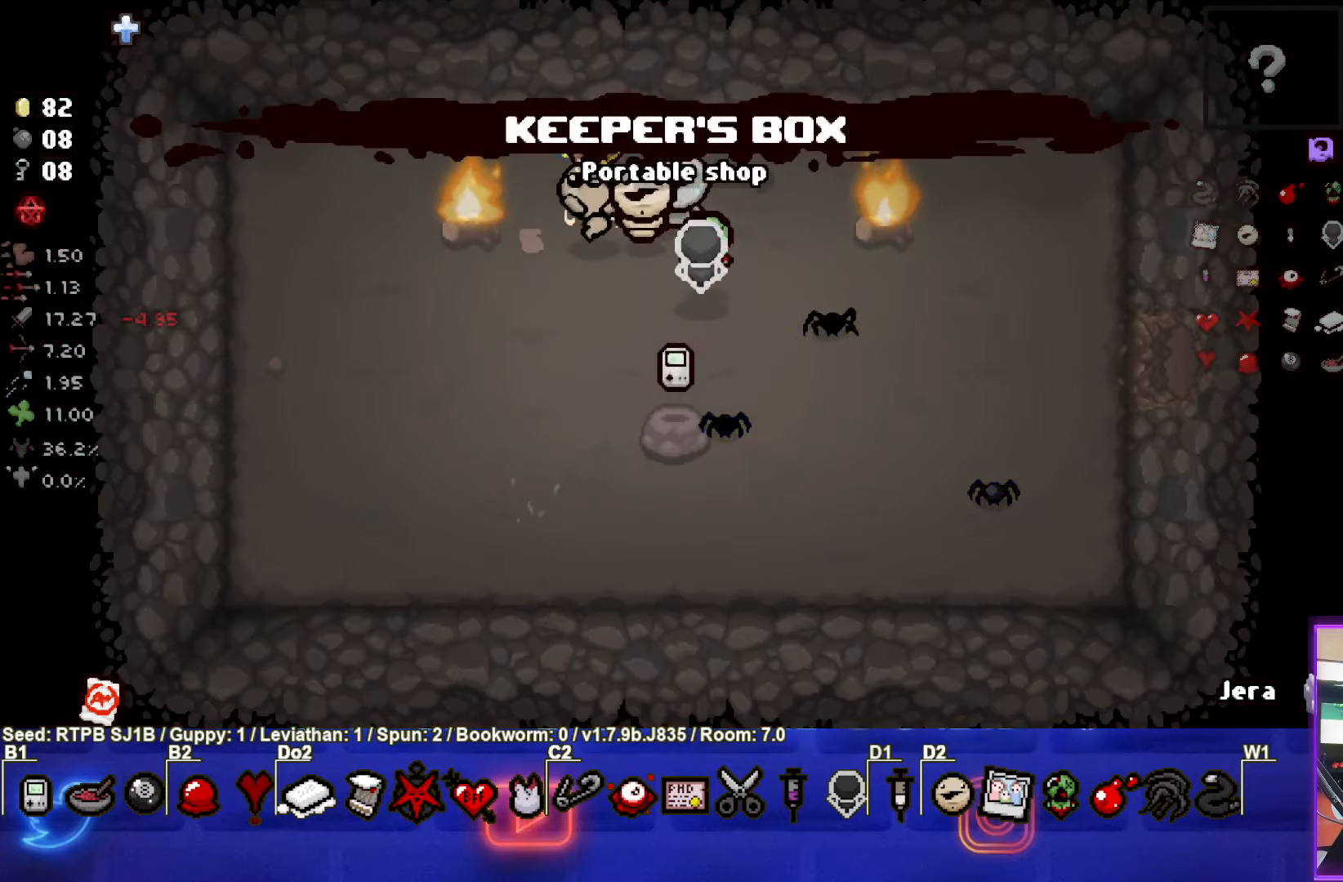
{"buttons": [], "left_stick": "center", "events": [[350, "left_stick", "center"]]}
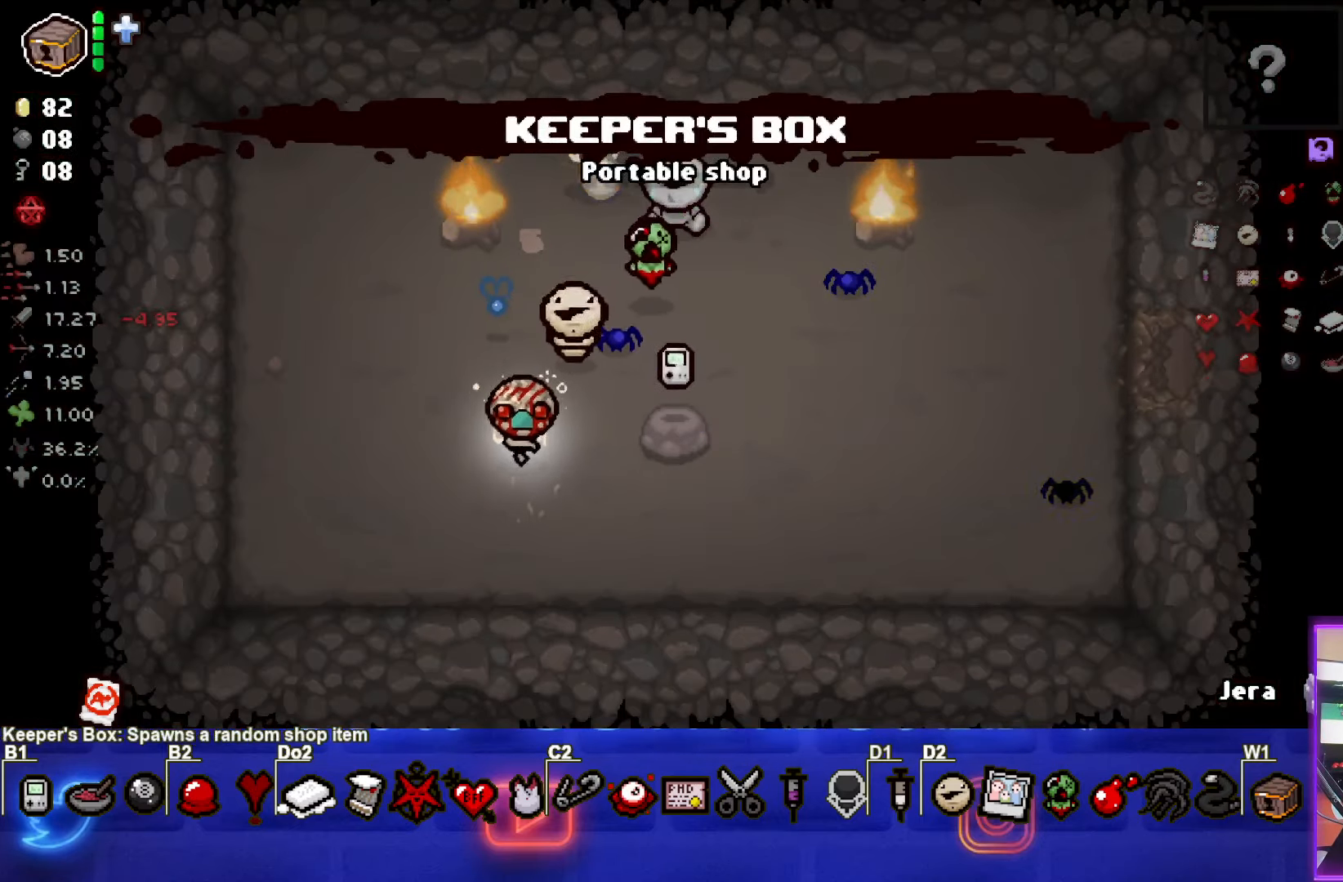
{"buttons": [], "left_stick": "center", "events": [[50, "L1", "down"], [50, "L2", "down"], [67, "left_stick", "left"], [183, "L1", "up"], [200, "L2", "up"], [467, "left_stick", "center"]]}
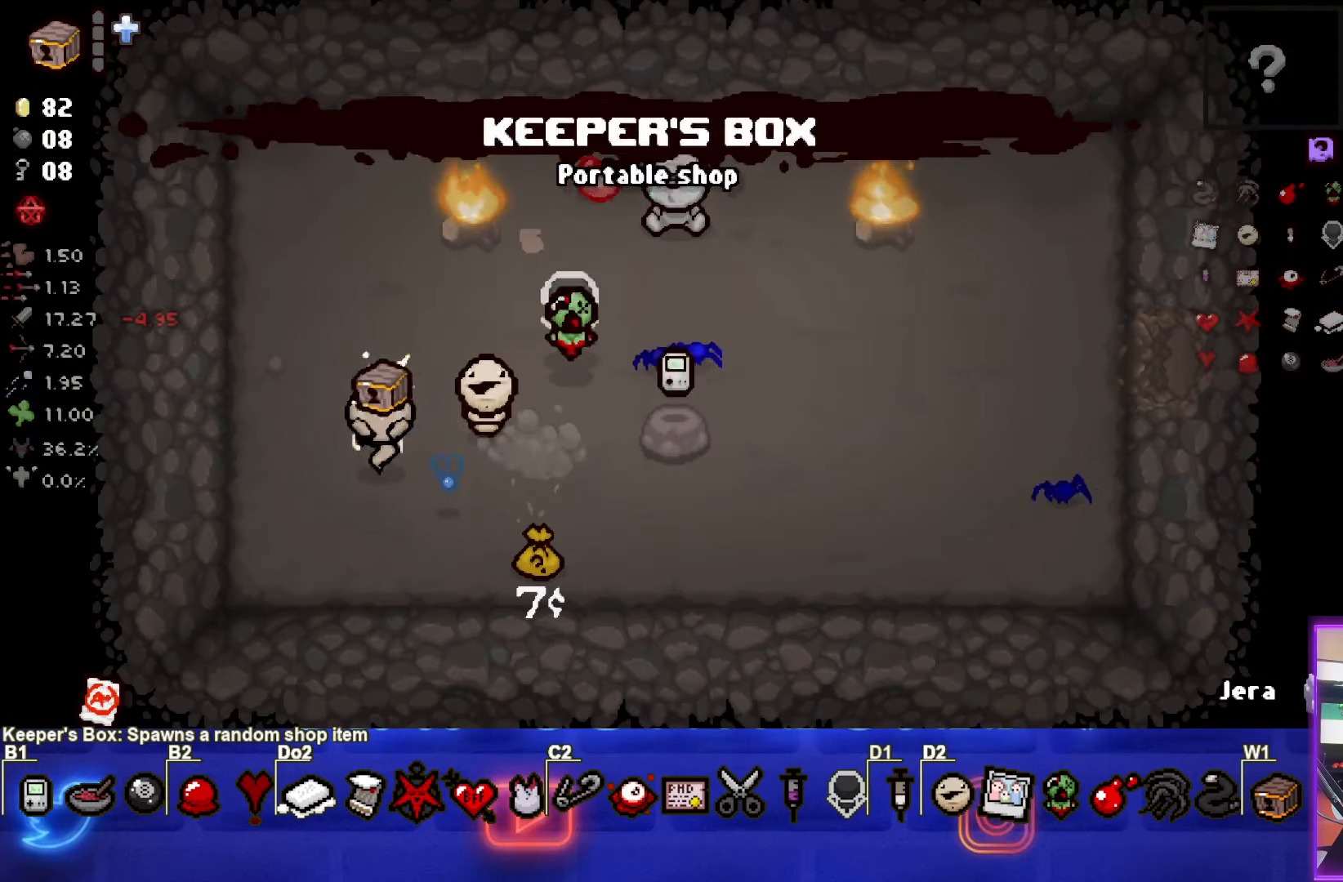
{"buttons": [], "left_stick": "center", "events": []}
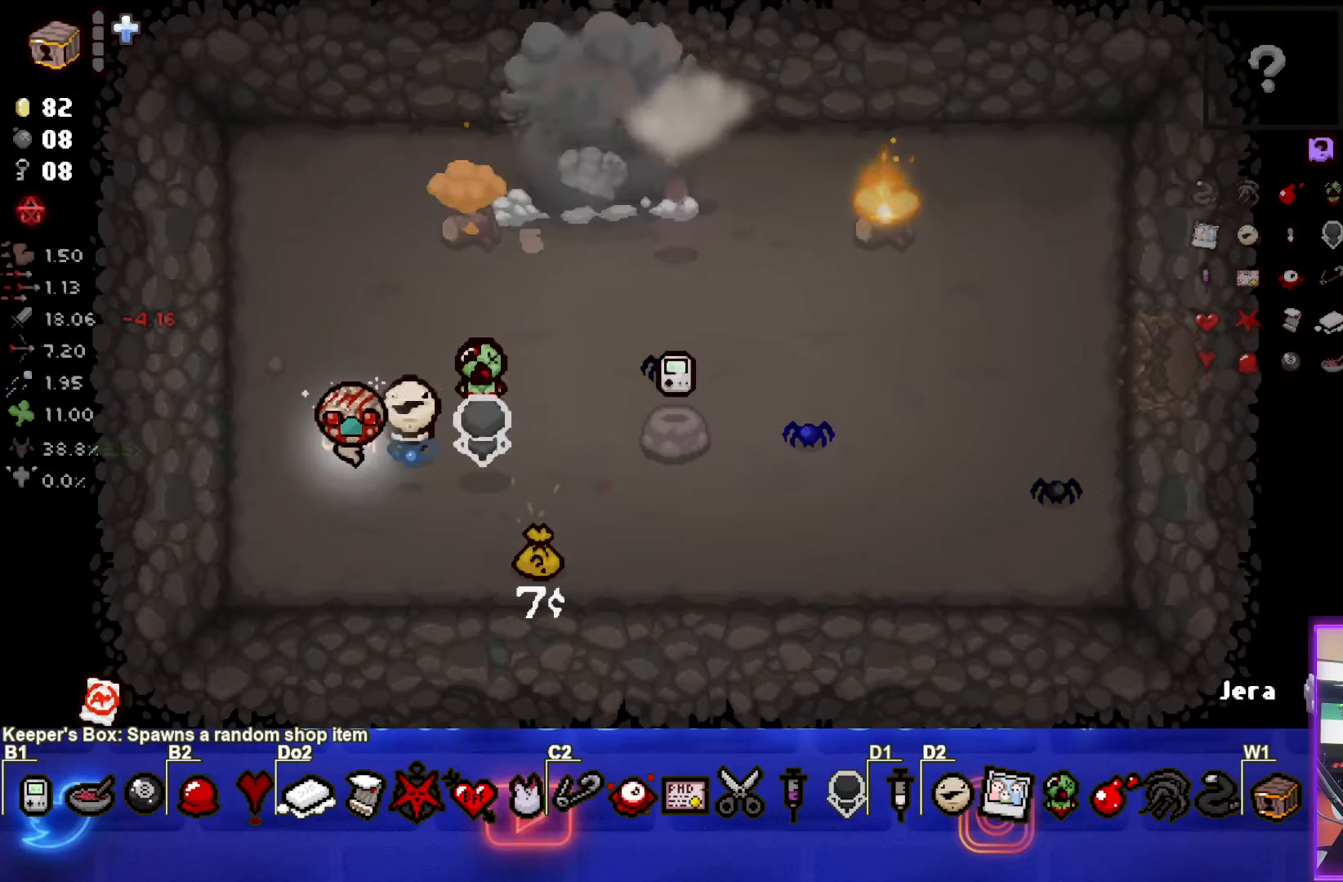
{"buttons": [], "left_stick": "down-right", "events": [[83, "left_stick", "down-right"], [233, "left_stick", "right"], [383, "left_stick", "down-right"]]}
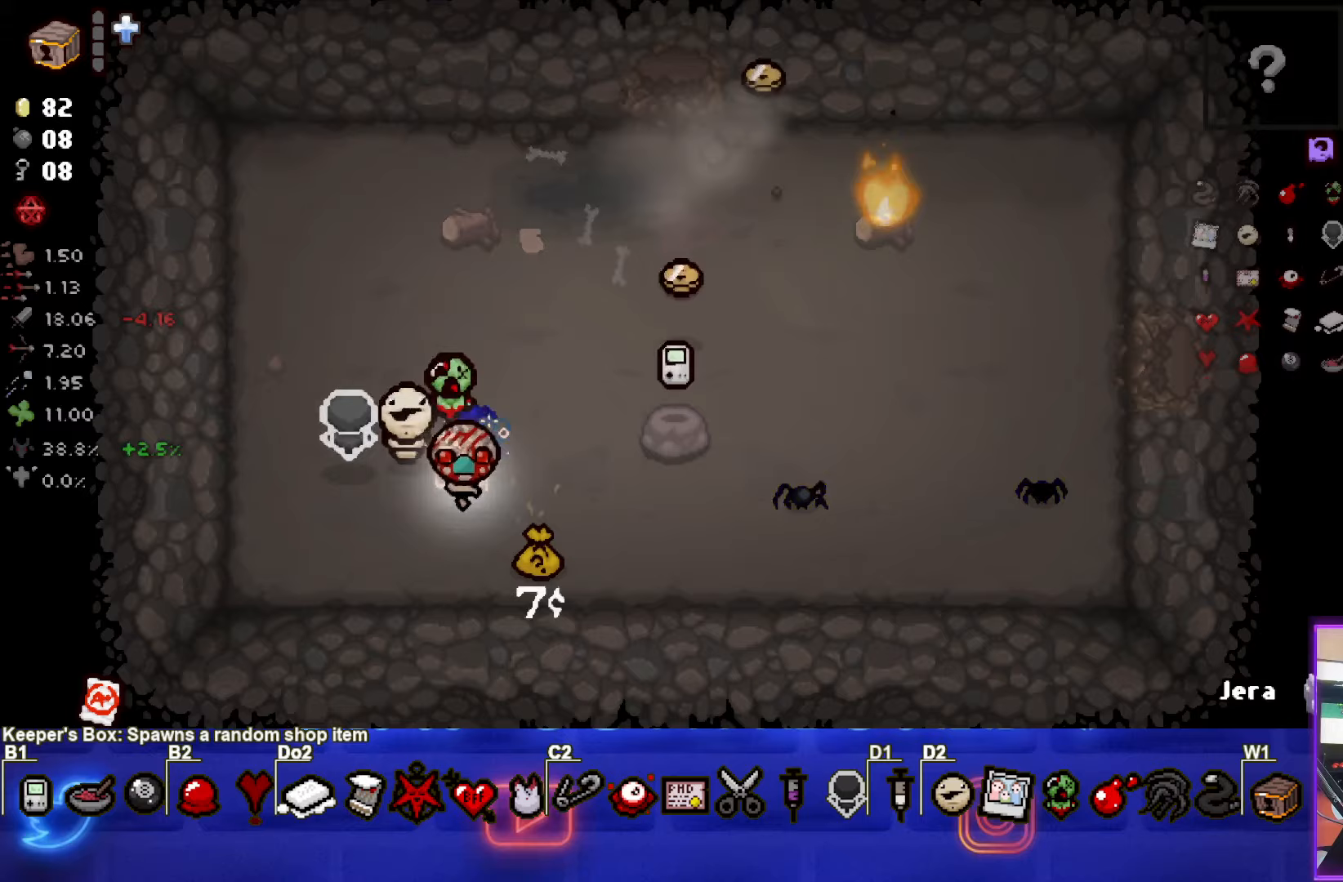
{"buttons": [], "left_stick": "center", "events": [[367, "left_stick", "center"]]}
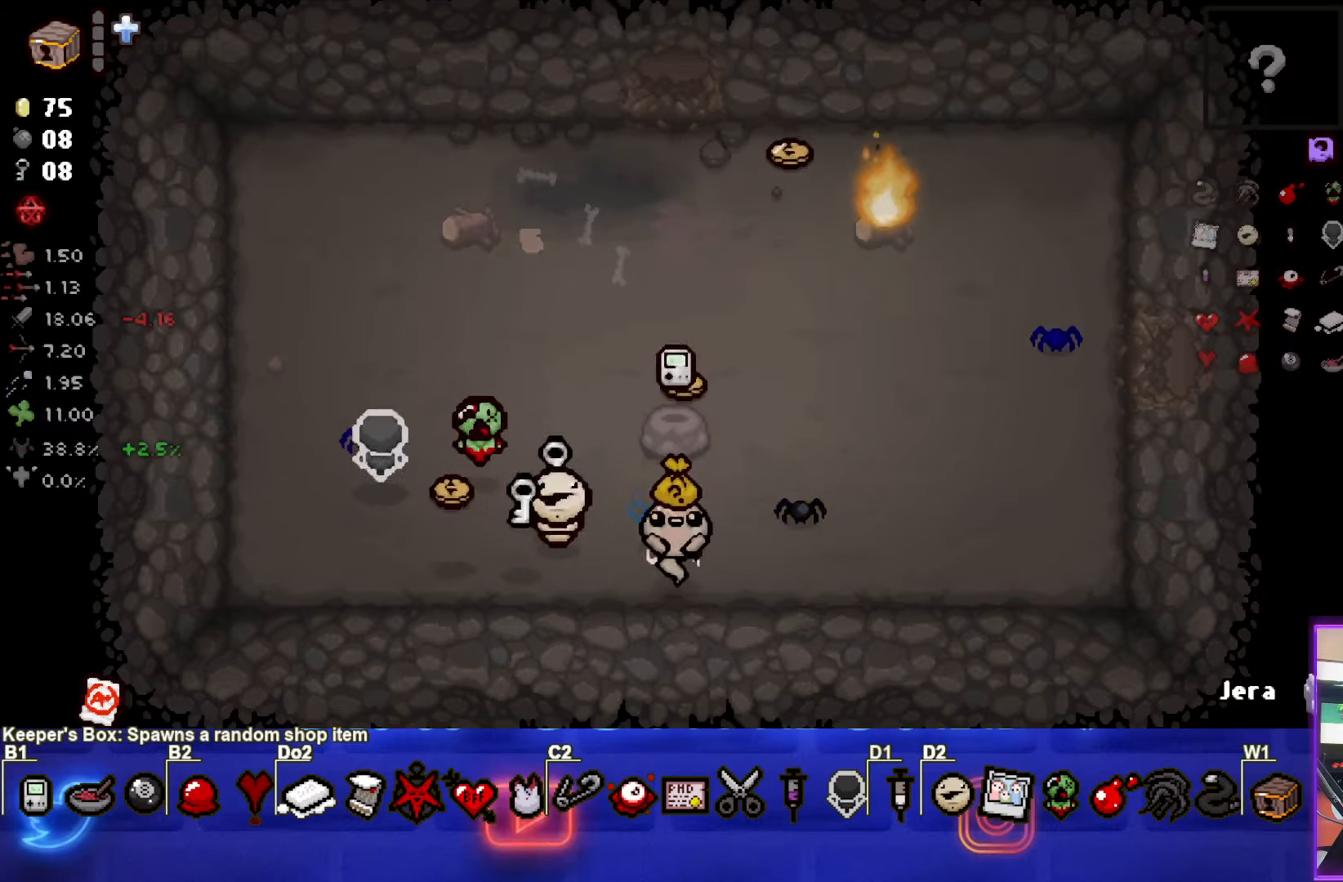
{"buttons": [], "left_stick": "left", "events": [[67, "left_stick", "up-left"], [367, "left_stick", "left"]]}